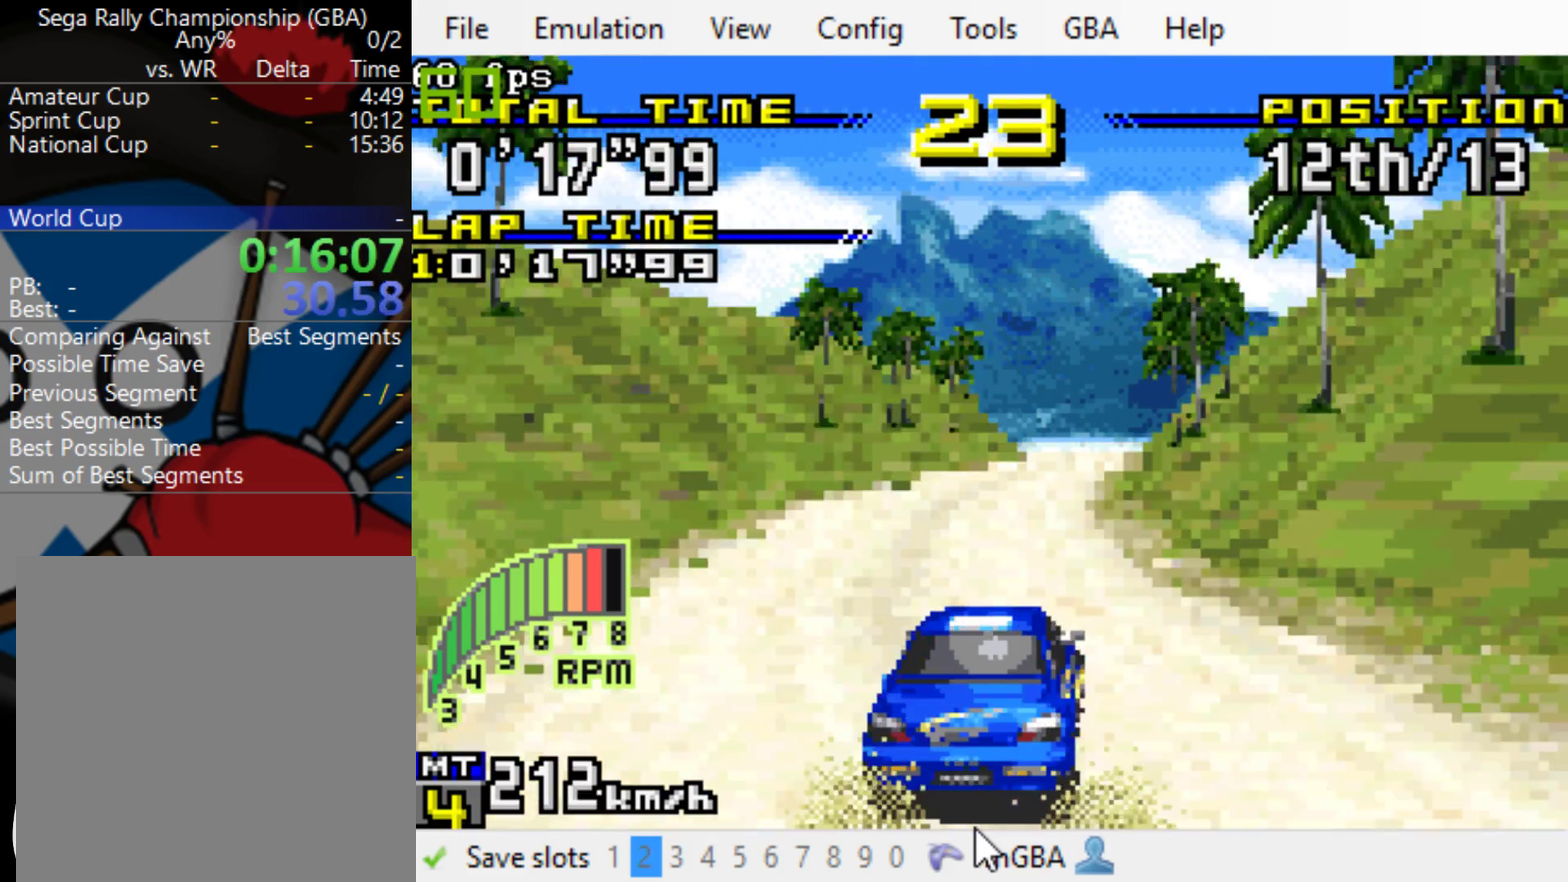
Gameplay with a controller (Xbox layout); each line is a JSON object with the inputs held at the frame after it. "events" lists button and stick changes between this image and that frame as [ms after this image, input, new state], when the widget could be followed in between. Not read: L3 R3 left_stick right_stick.
{"buttons": ["B"], "events": [[217, "DPAD_RIGHT", "up"]]}
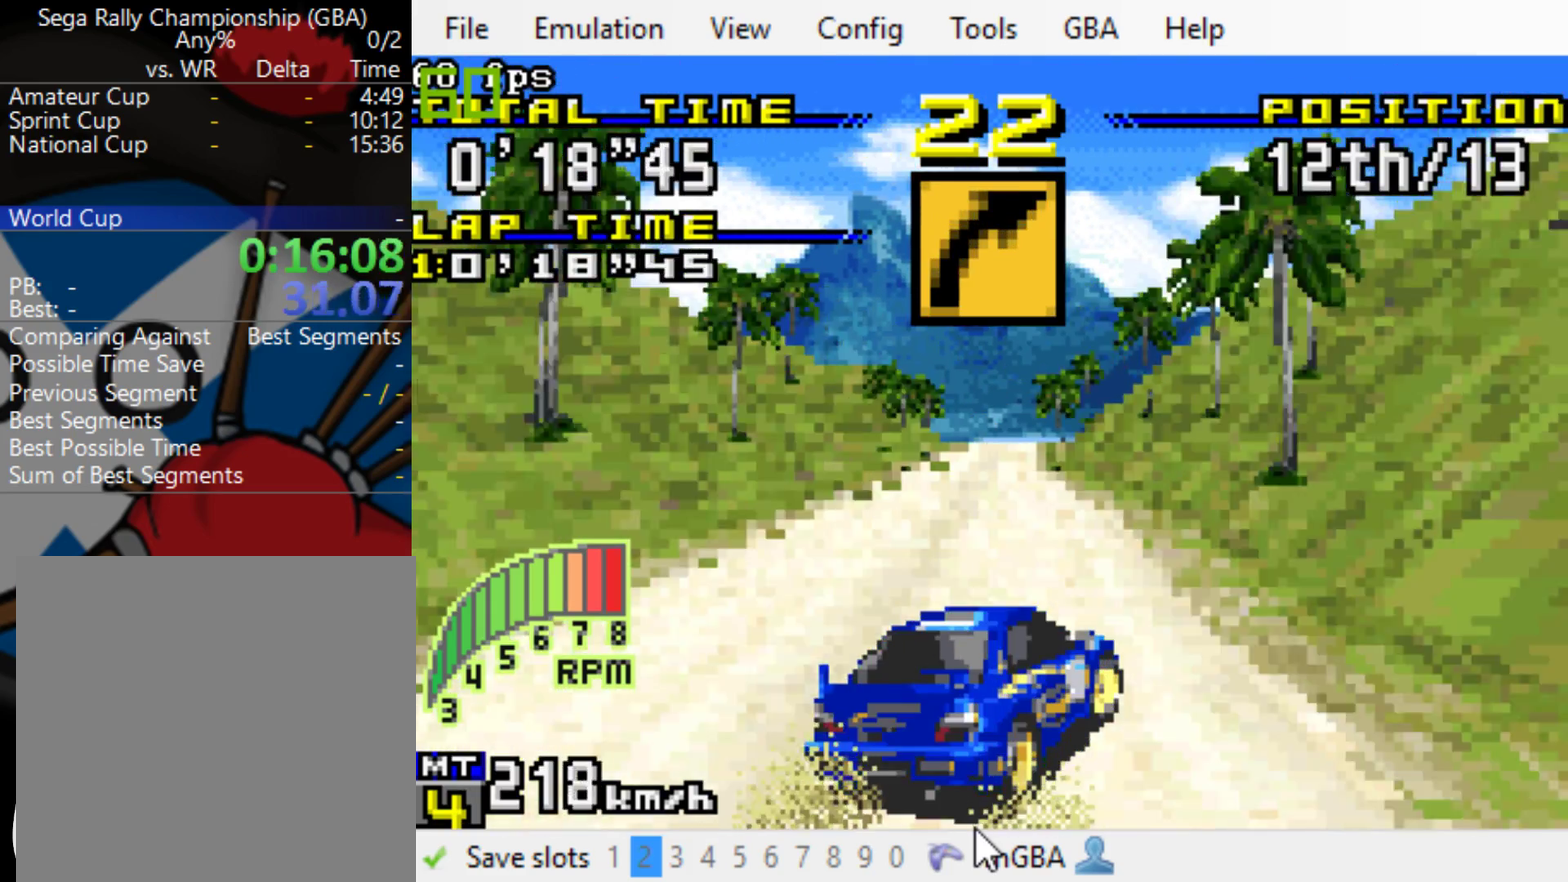
{"buttons": ["B"], "events": [[183, "R1", "down"], [250, "DPAD_RIGHT", "down"], [317, "R1", "up"], [383, "DPAD_RIGHT", "up"]]}
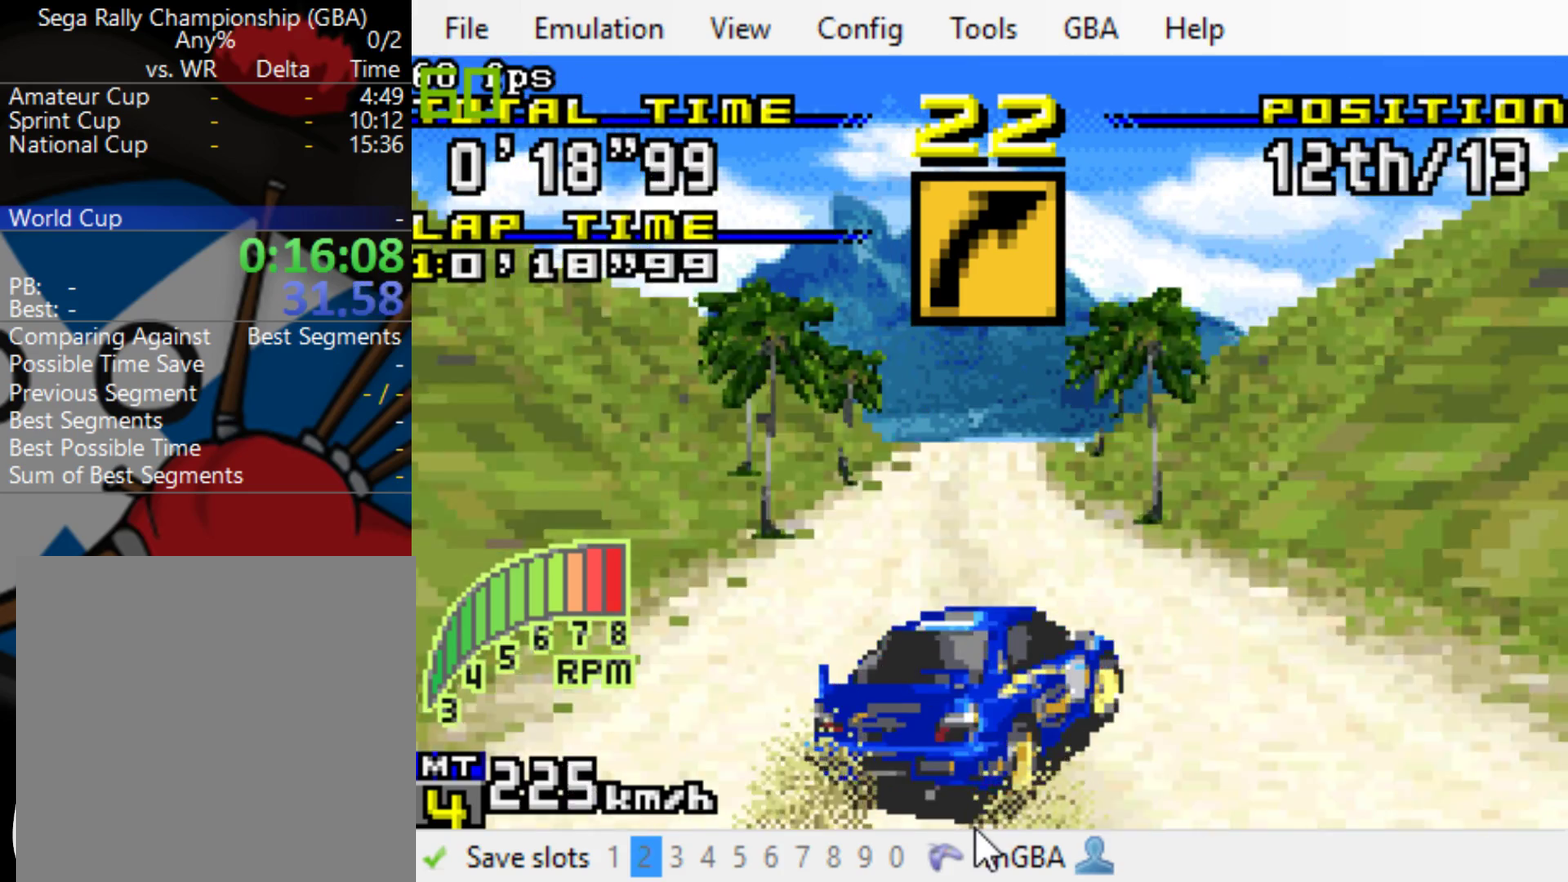
{"buttons": ["B"], "events": [[317, "DPAD_RIGHT", "down"], [500, "DPAD_RIGHT", "up"]]}
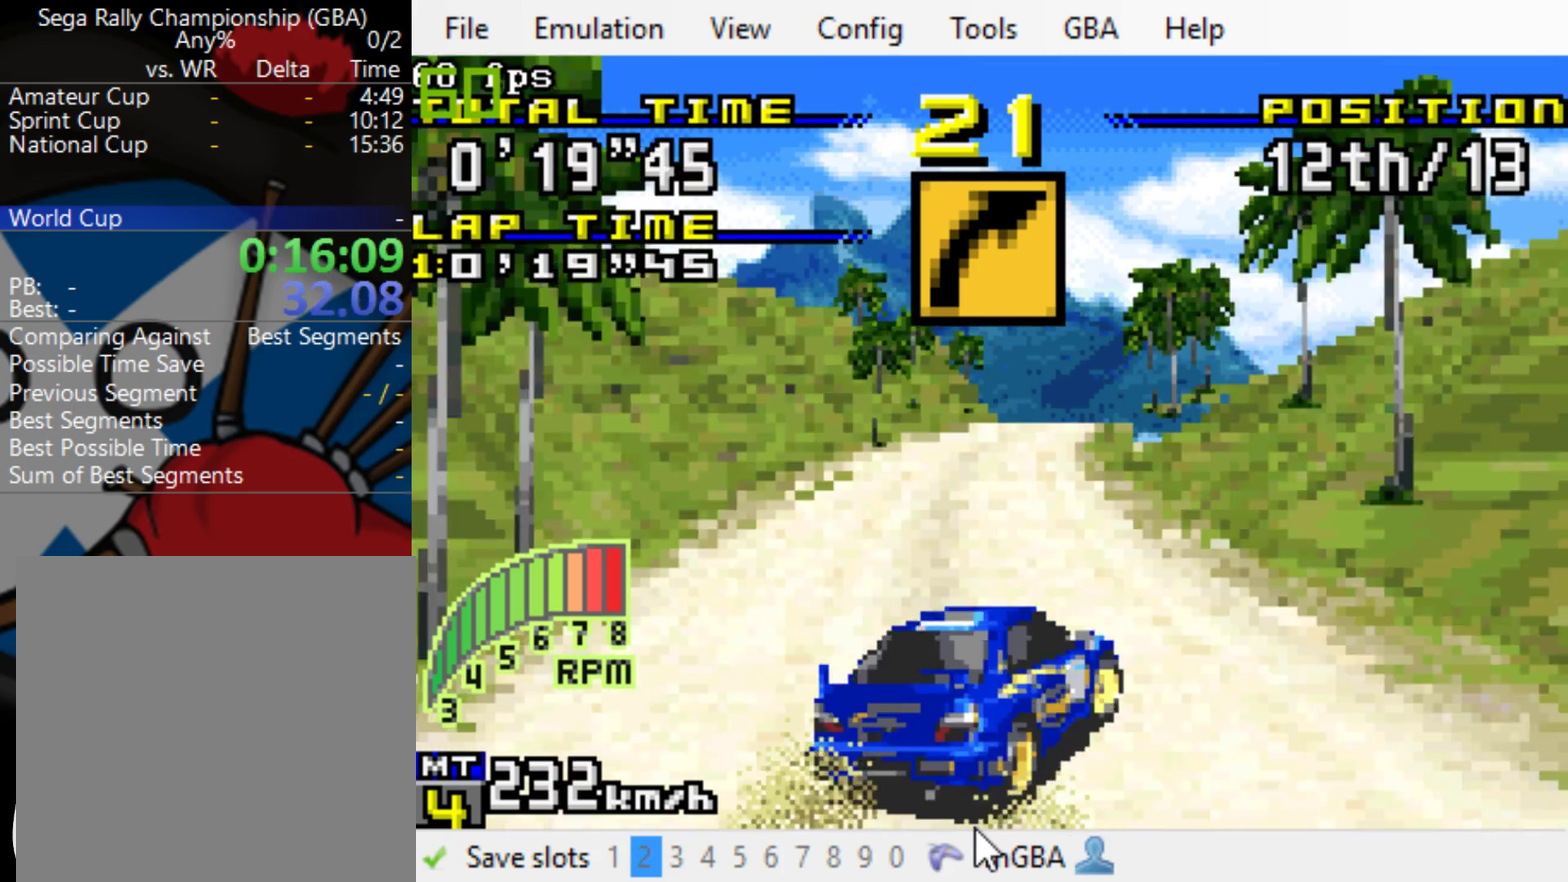
{"buttons": ["B", "DPAD_RIGHT"], "events": [[200, "DPAD_RIGHT", "down"]]}
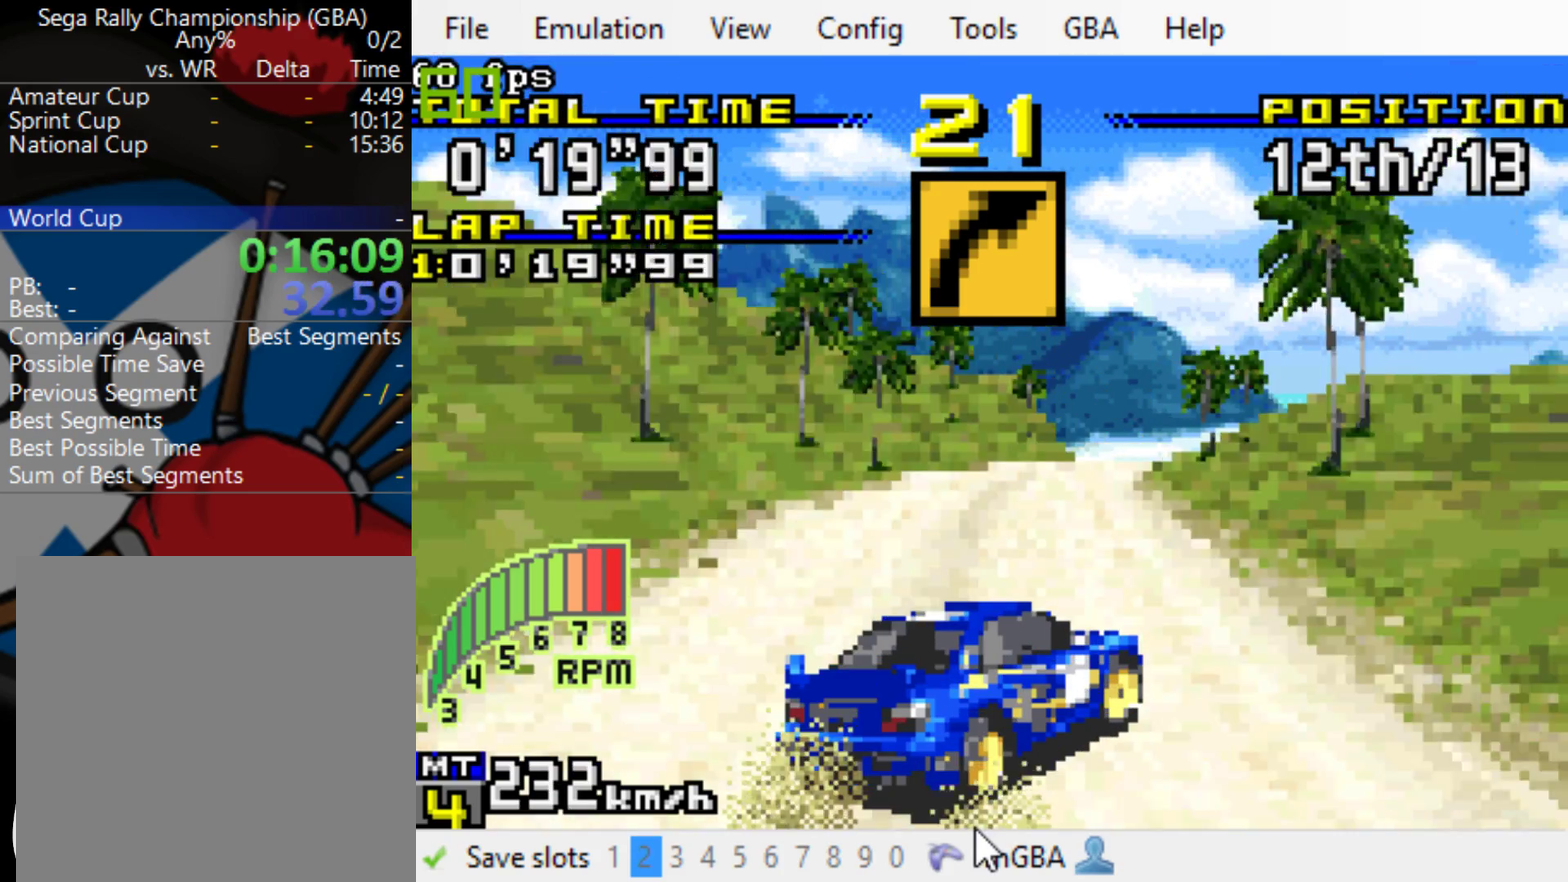
{"buttons": ["B", "DPAD_RIGHT"], "events": []}
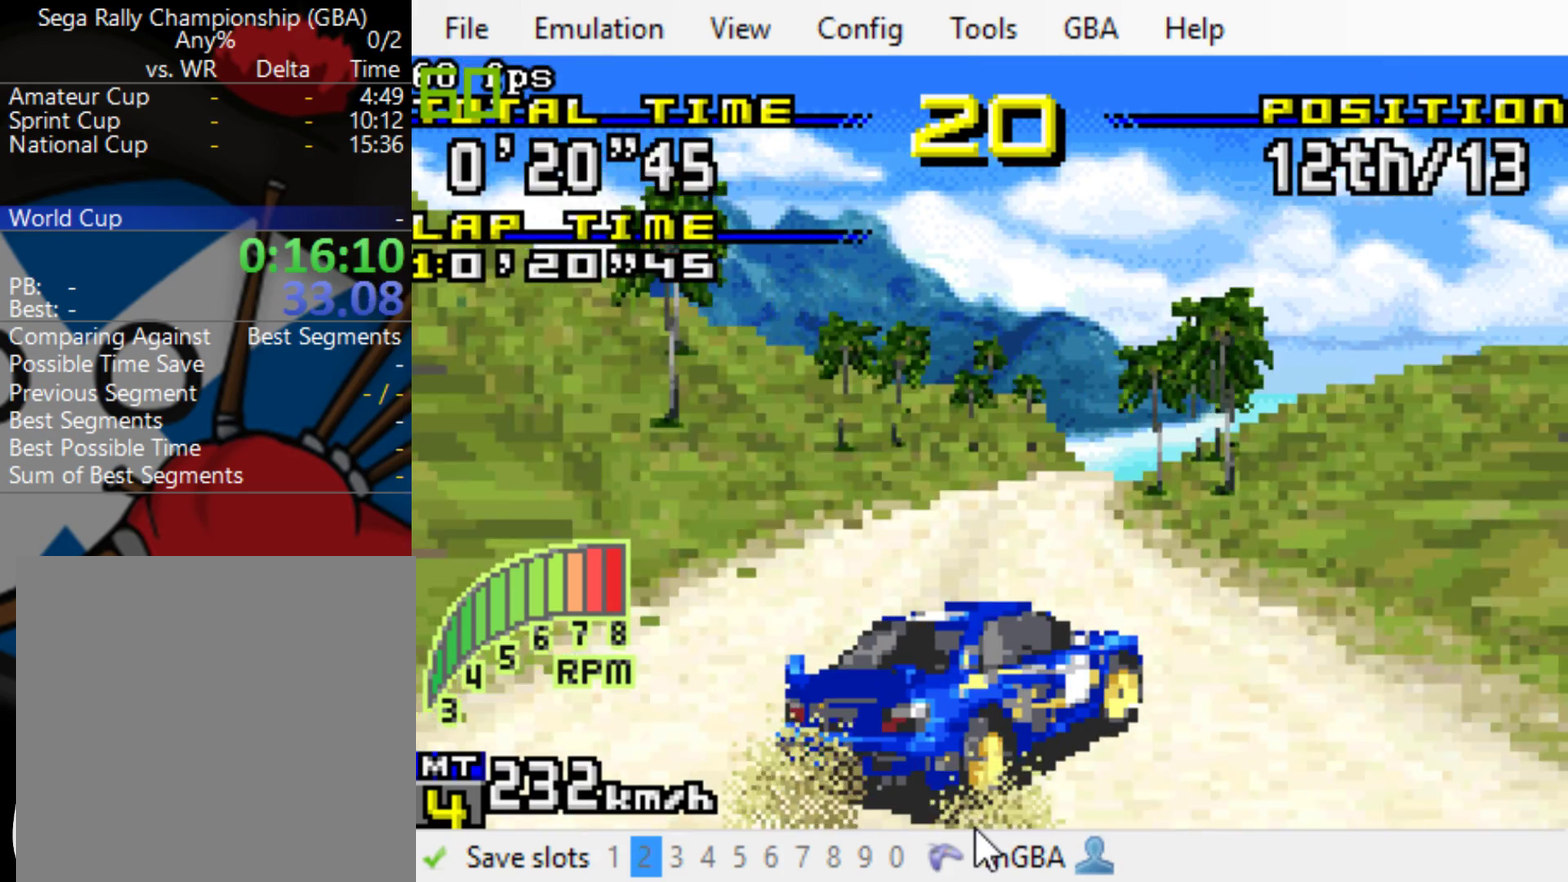
{"buttons": ["B"], "events": [[433, "DPAD_RIGHT", "up"]]}
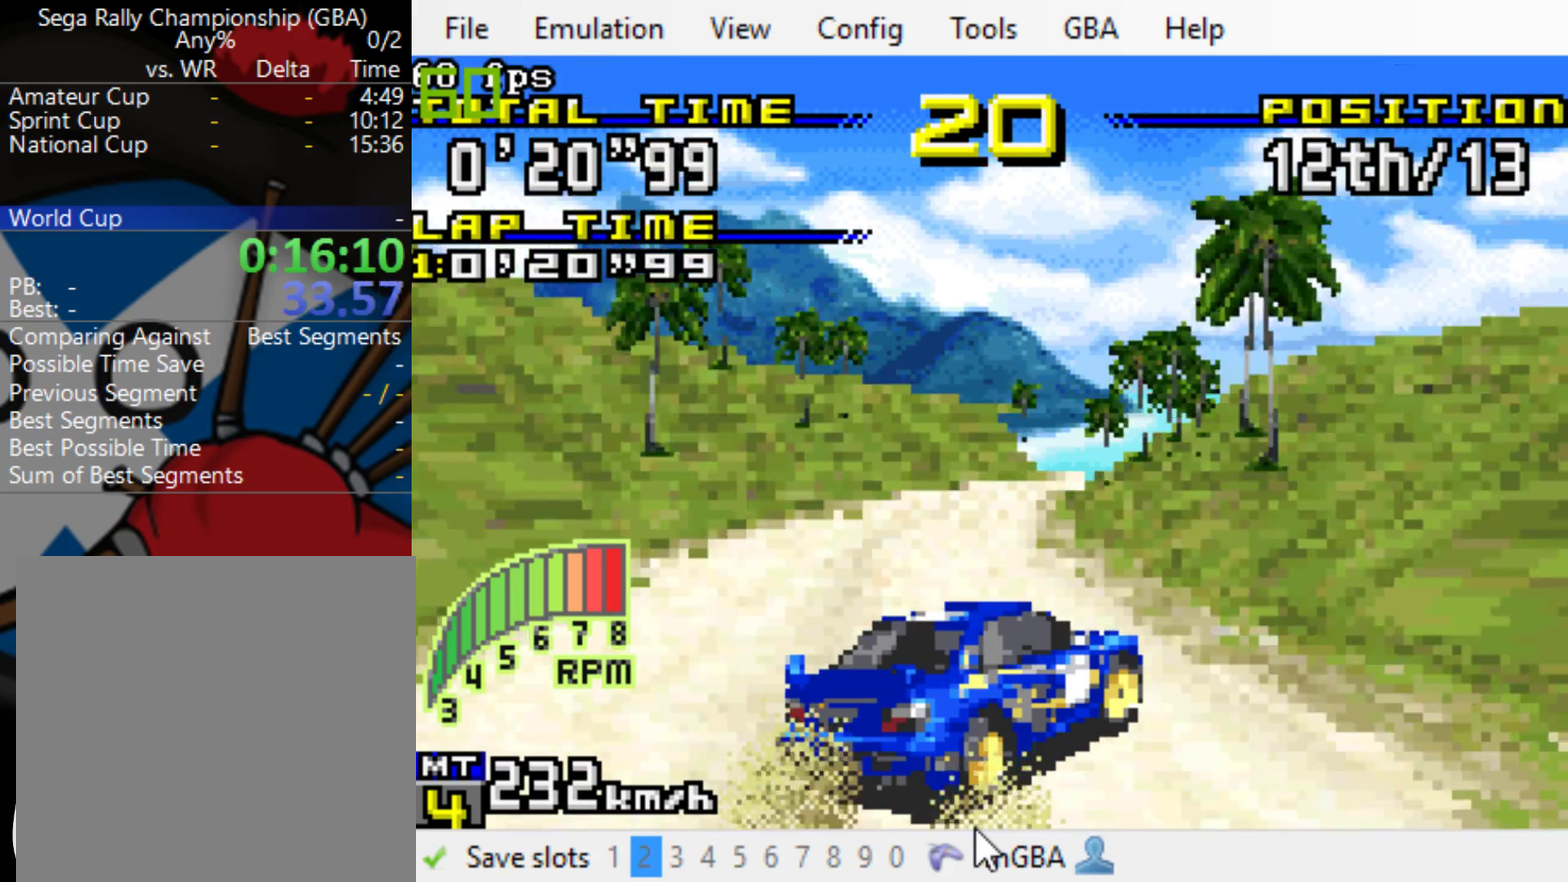
{"buttons": ["B", "DPAD_RIGHT"], "events": [[117, "DPAD_RIGHT", "down"], [283, "DPAD_RIGHT", "up"], [383, "DPAD_RIGHT", "down"]]}
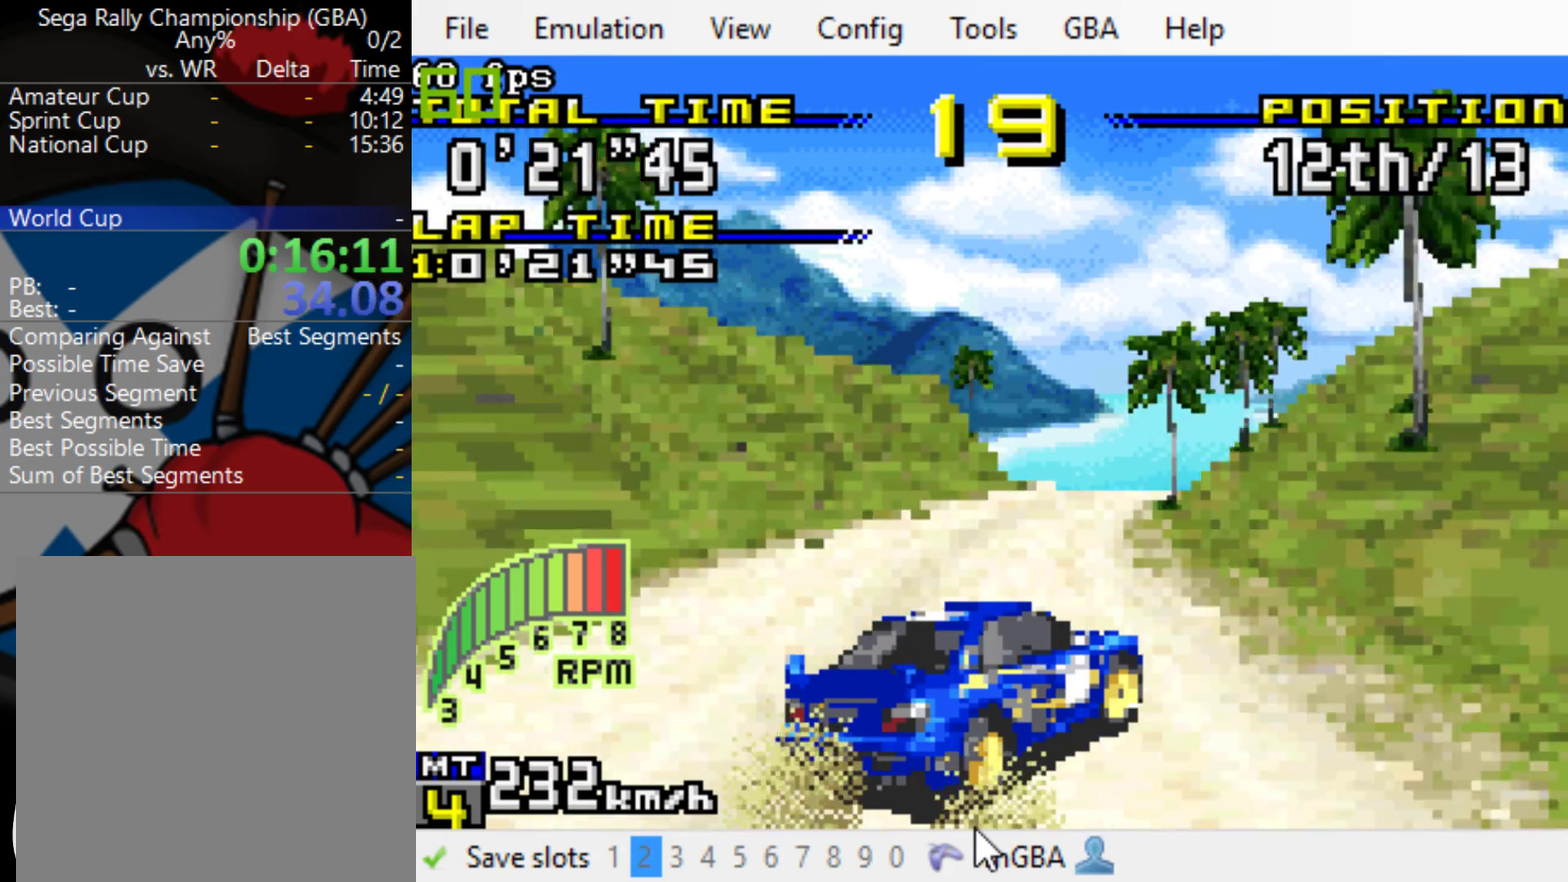
{"buttons": ["B", "DPAD_RIGHT"], "events": []}
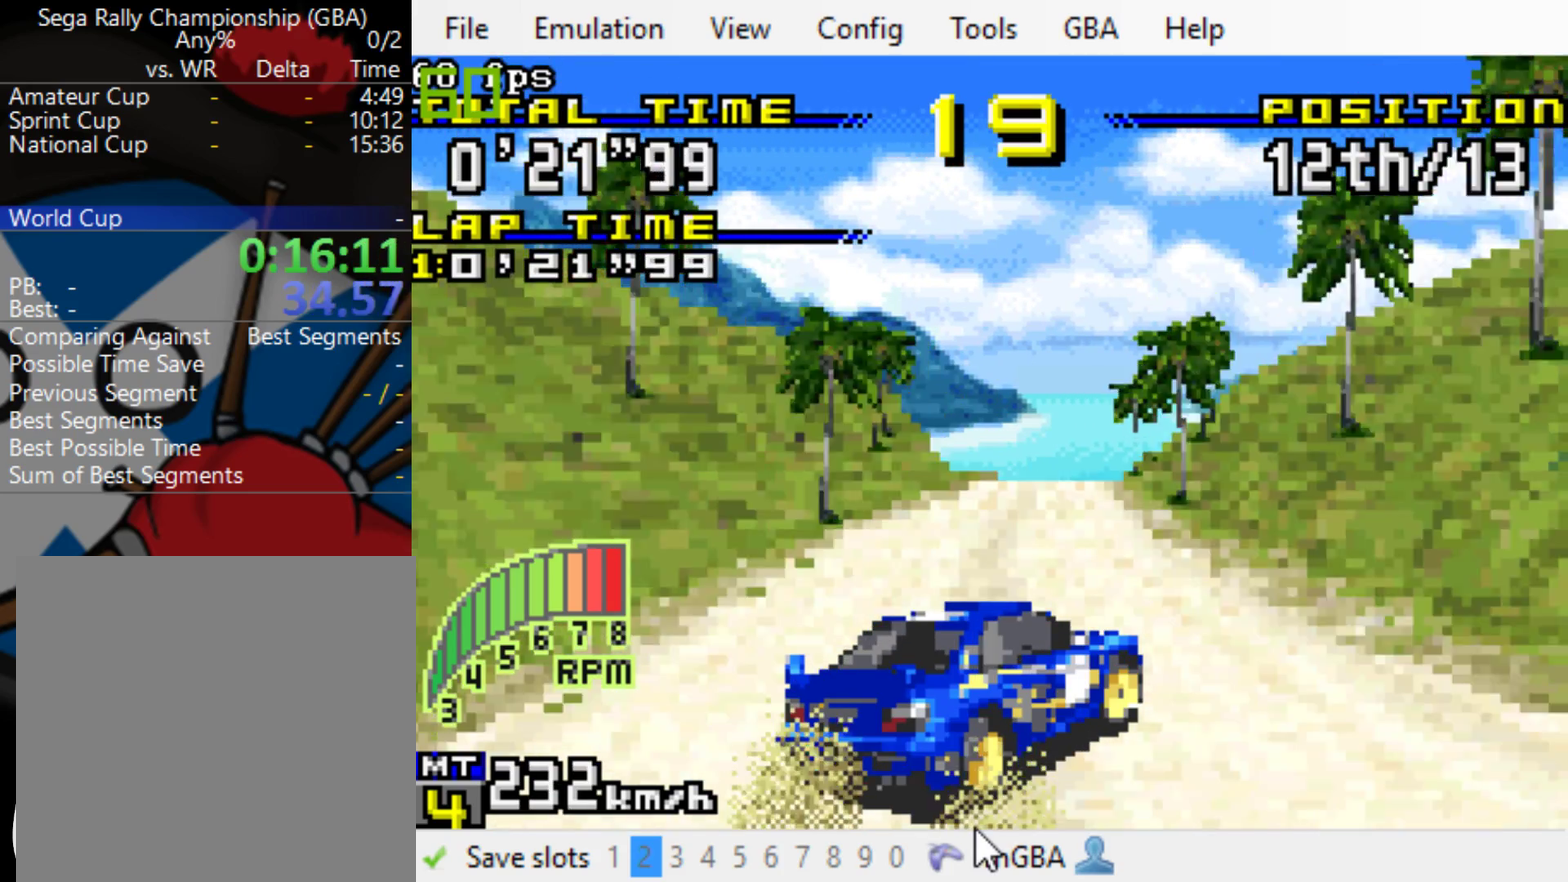
{"buttons": ["B"], "events": [[117, "DPAD_RIGHT", "up"], [250, "DPAD_RIGHT", "down"], [383, "DPAD_RIGHT", "up"]]}
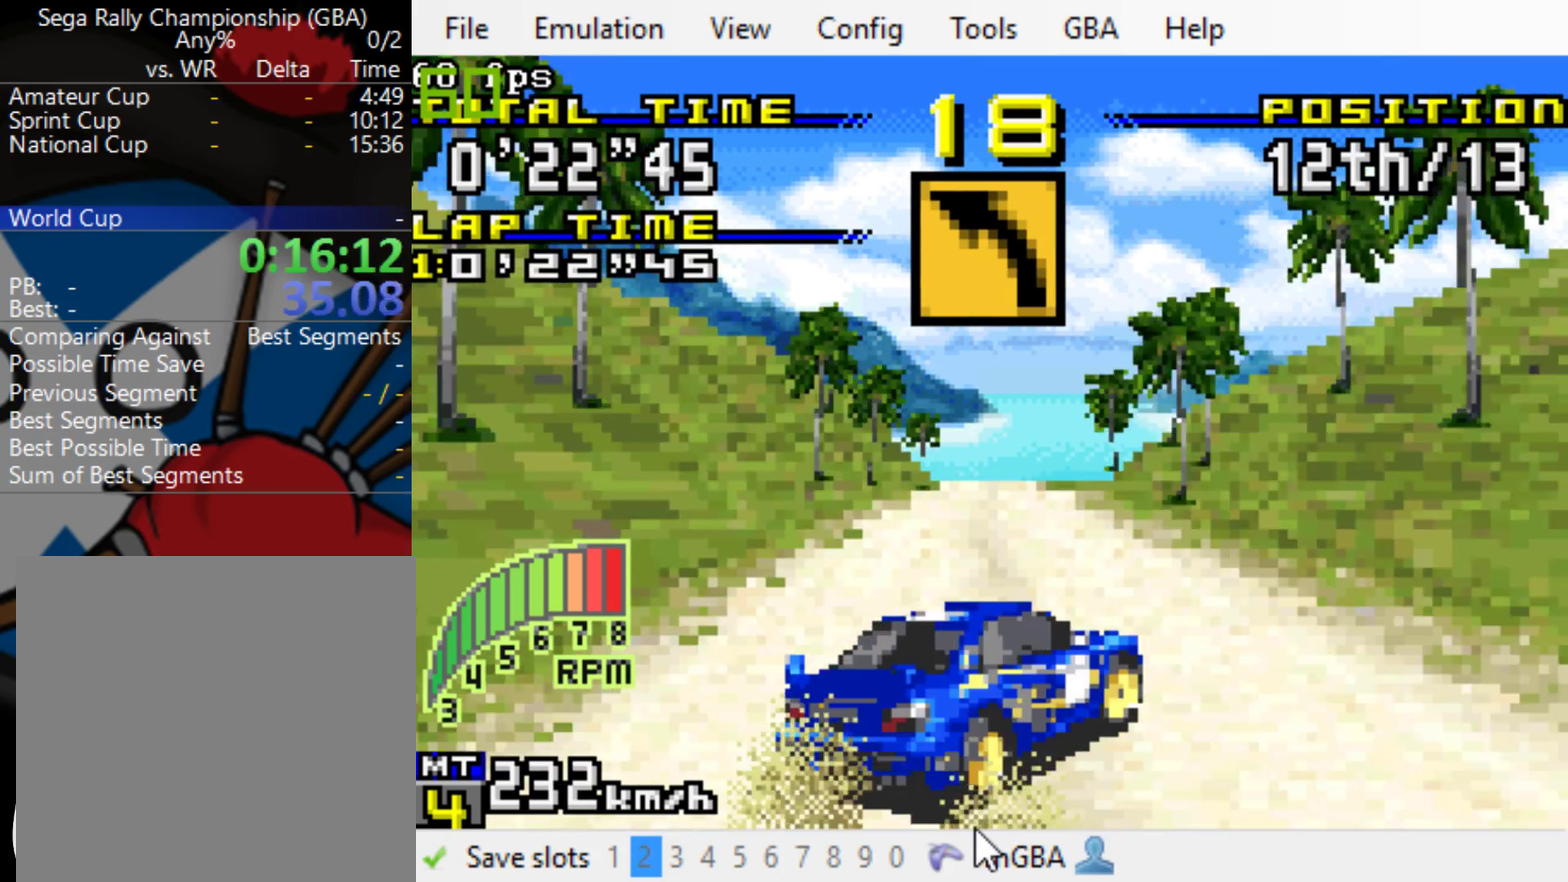
{"buttons": ["B"], "events": [[50, "DPAD_RIGHT", "down"], [133, "DPAD_RIGHT", "up"], [333, "DPAD_RIGHT", "down"], [433, "DPAD_RIGHT", "up"]]}
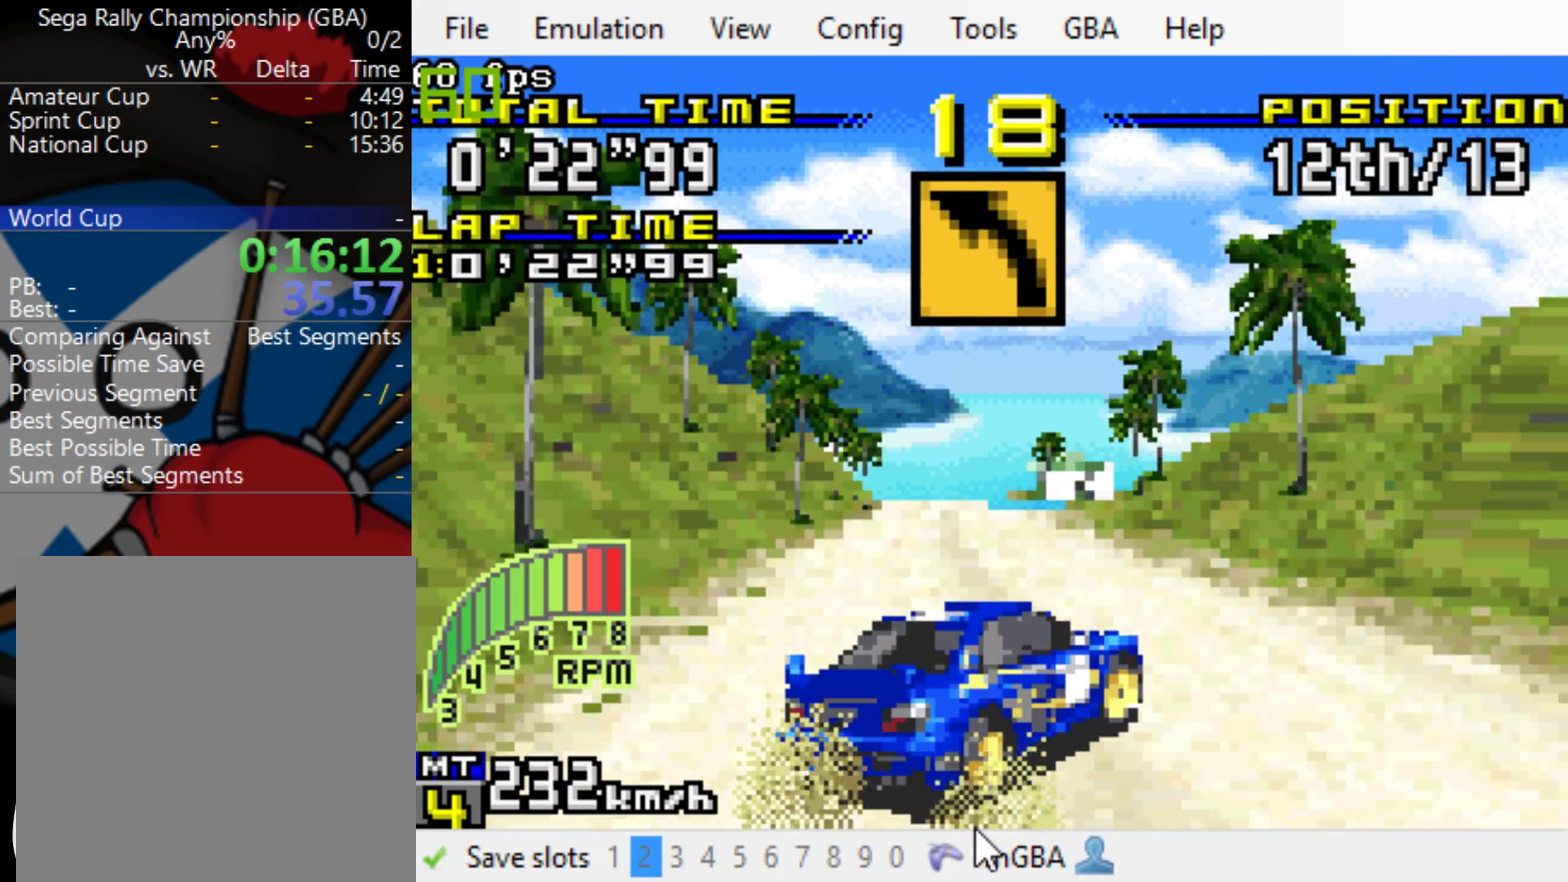
{"buttons": ["B", "DPAD_LEFT"], "events": [[100, "DPAD_RIGHT", "down"], [200, "DPAD_RIGHT", "up"], [400, "DPAD_LEFT", "down"]]}
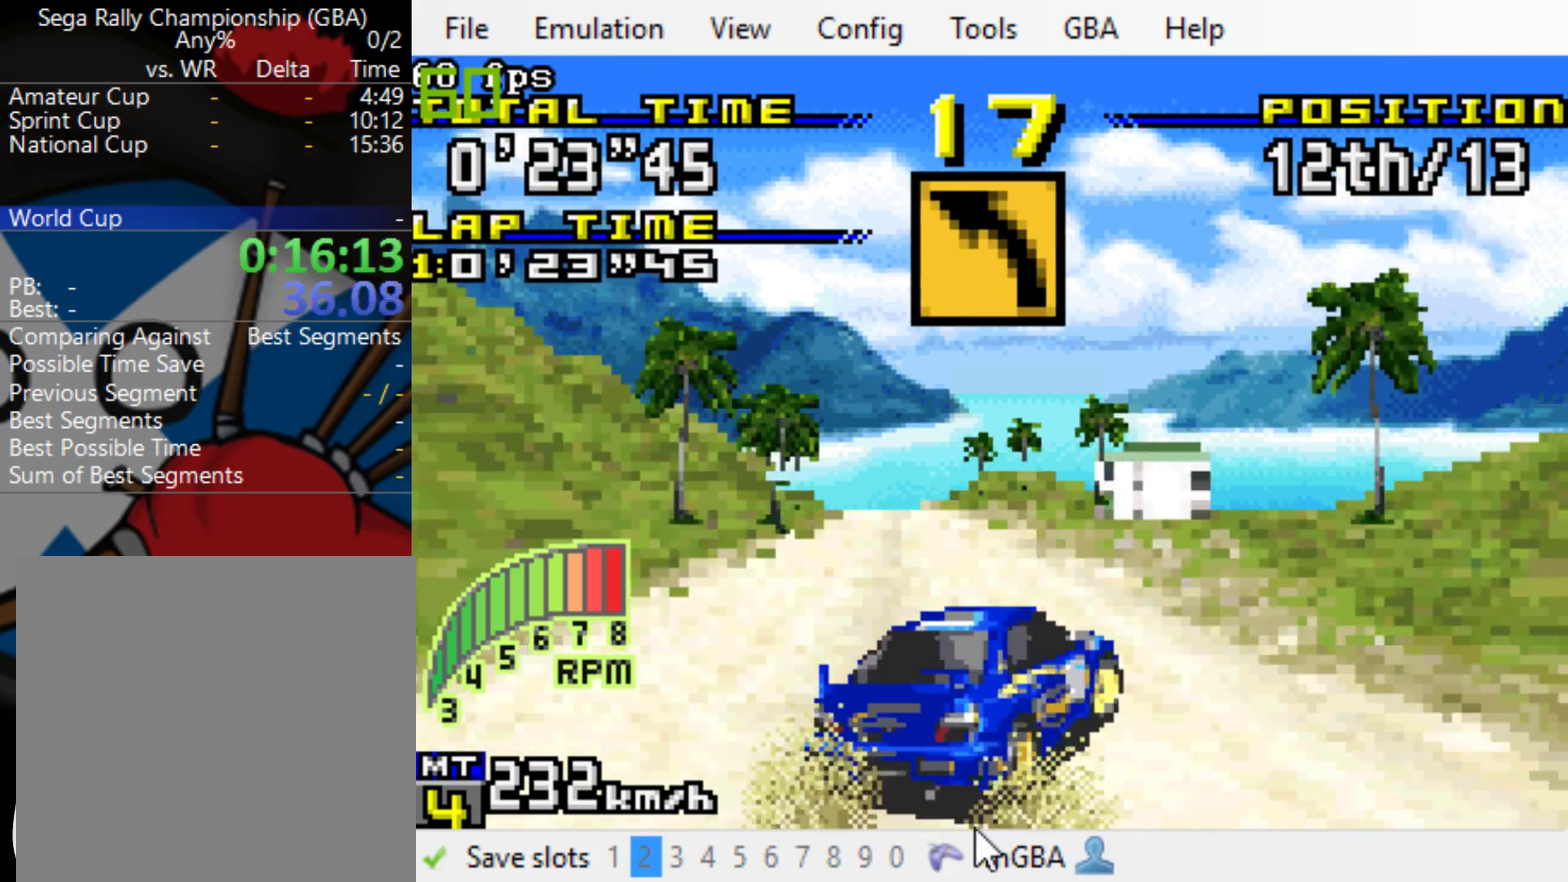
{"buttons": ["B"], "events": [[67, "DPAD_LEFT", "up"]]}
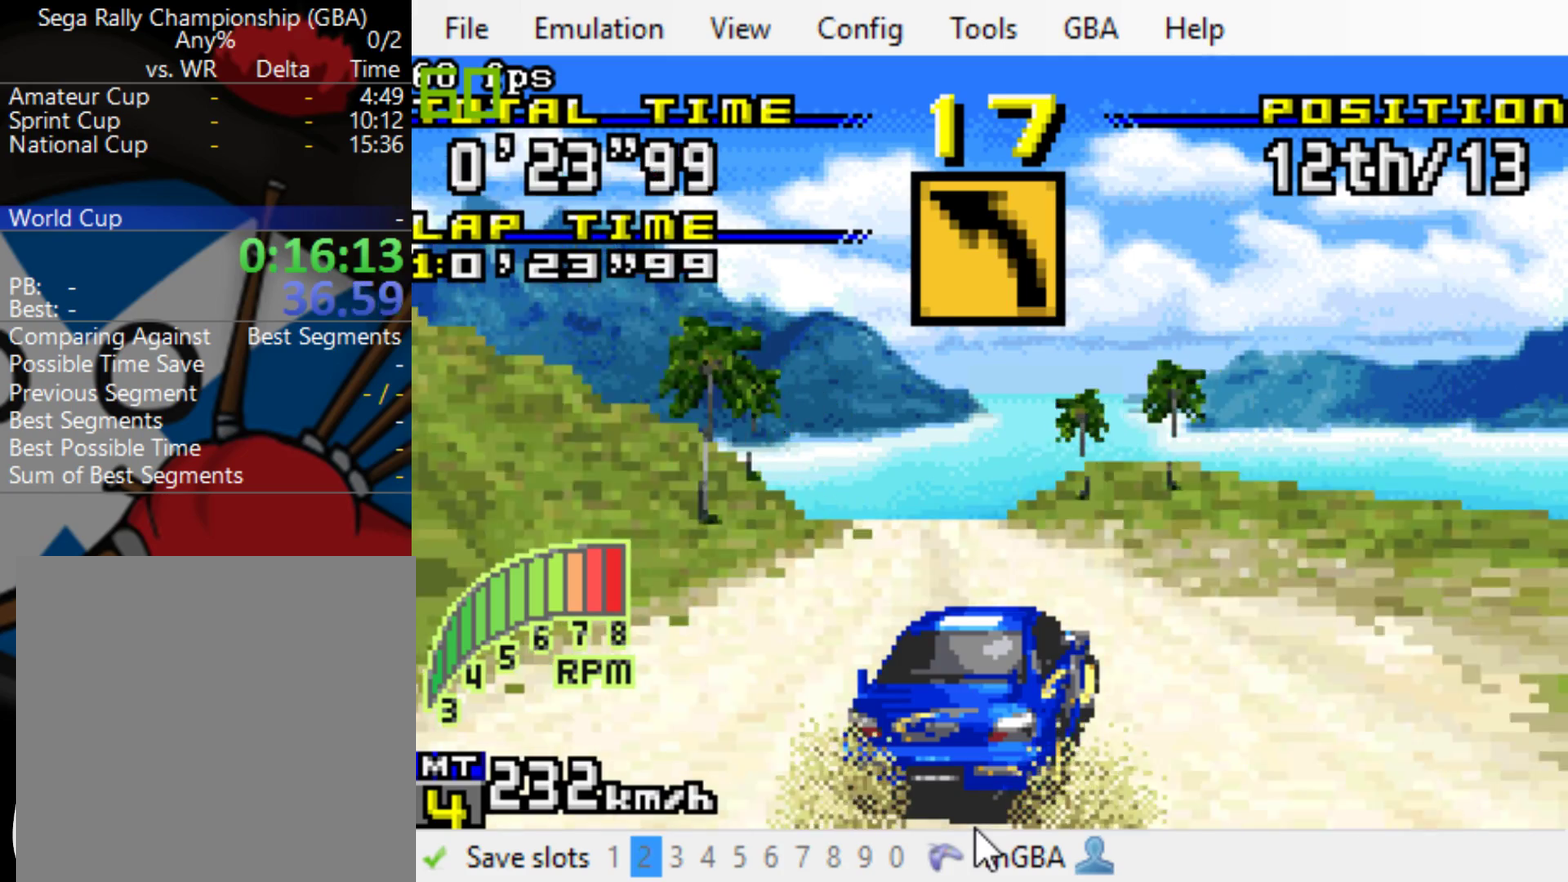
{"buttons": ["B", "DPAD_LEFT"], "events": [[267, "DPAD_LEFT", "down"]]}
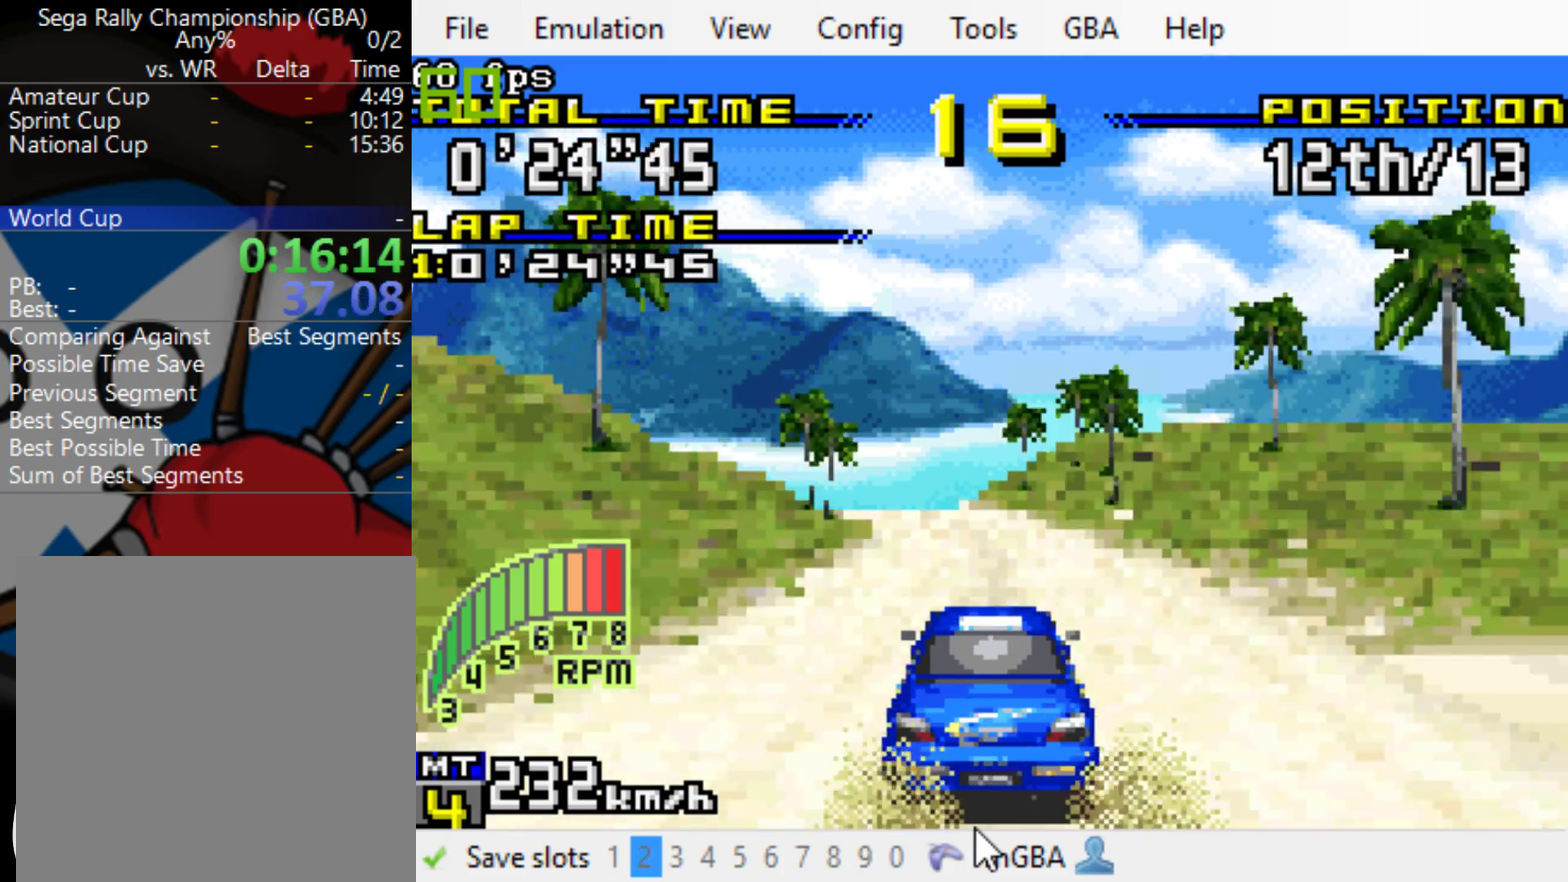
{"buttons": ["B"], "events": [[83, "DPAD_LEFT", "up"]]}
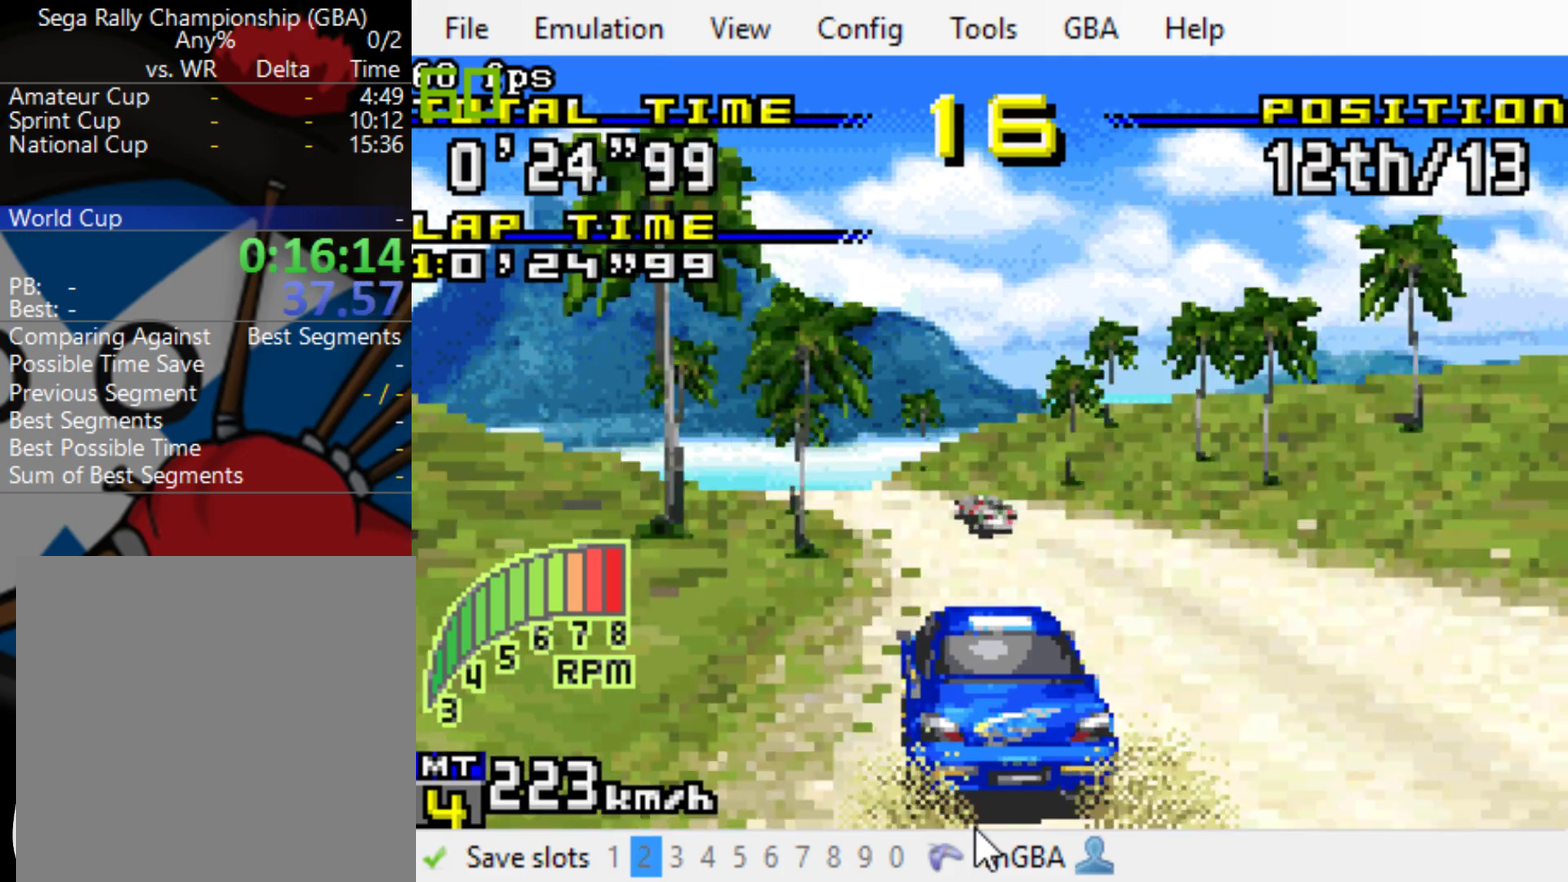
{"buttons": ["B"], "events": [[83, "DPAD_LEFT", "down"], [483, "DPAD_LEFT", "up"]]}
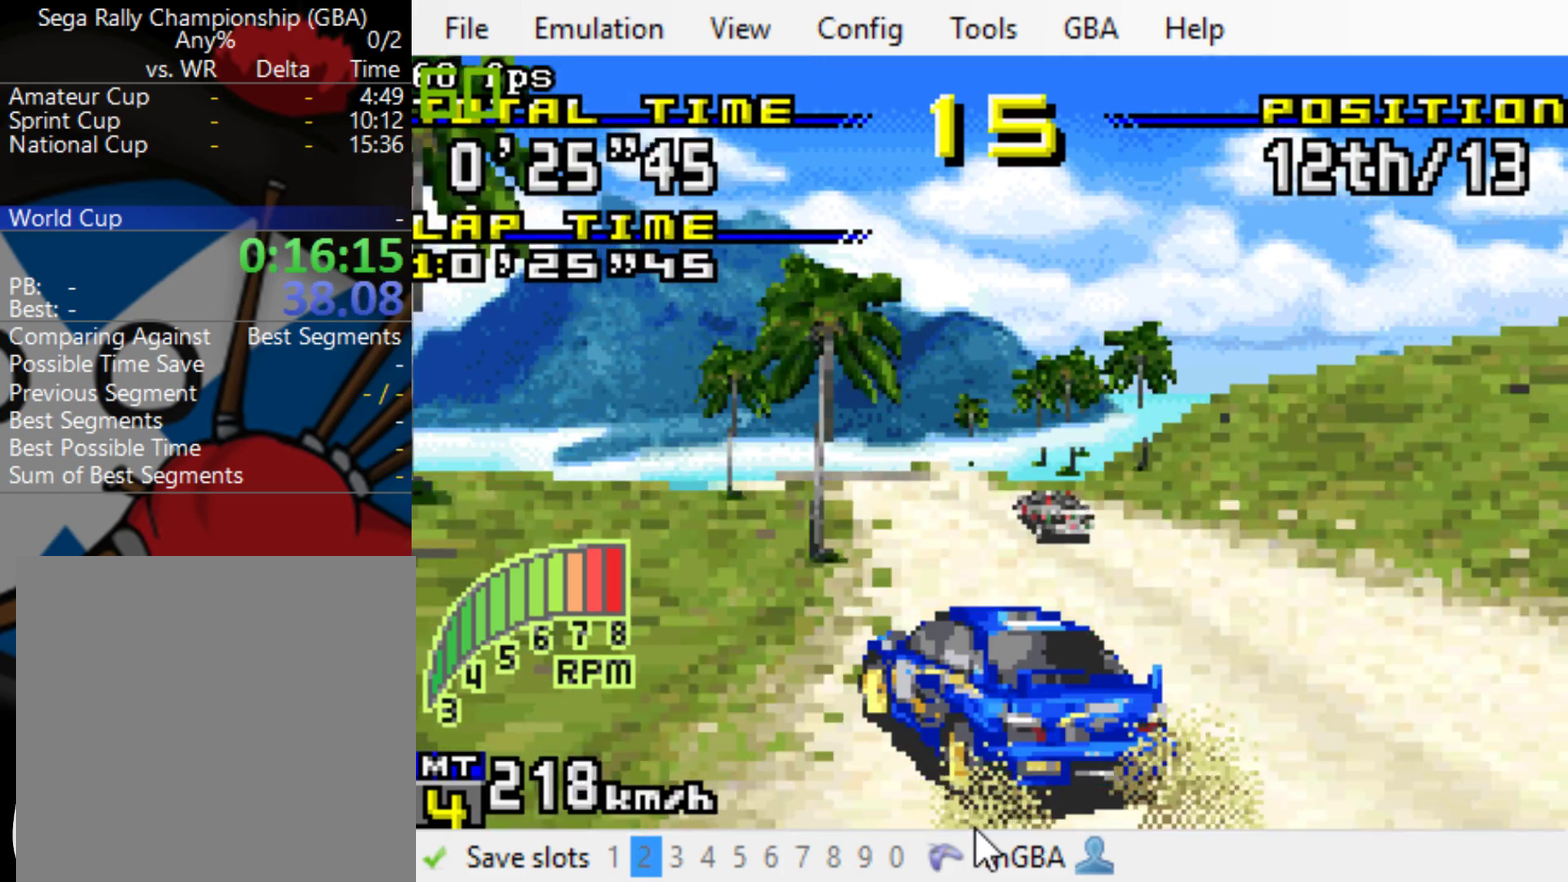
{"buttons": ["B"], "events": [[117, "DPAD_LEFT", "down"], [500, "DPAD_LEFT", "up"]]}
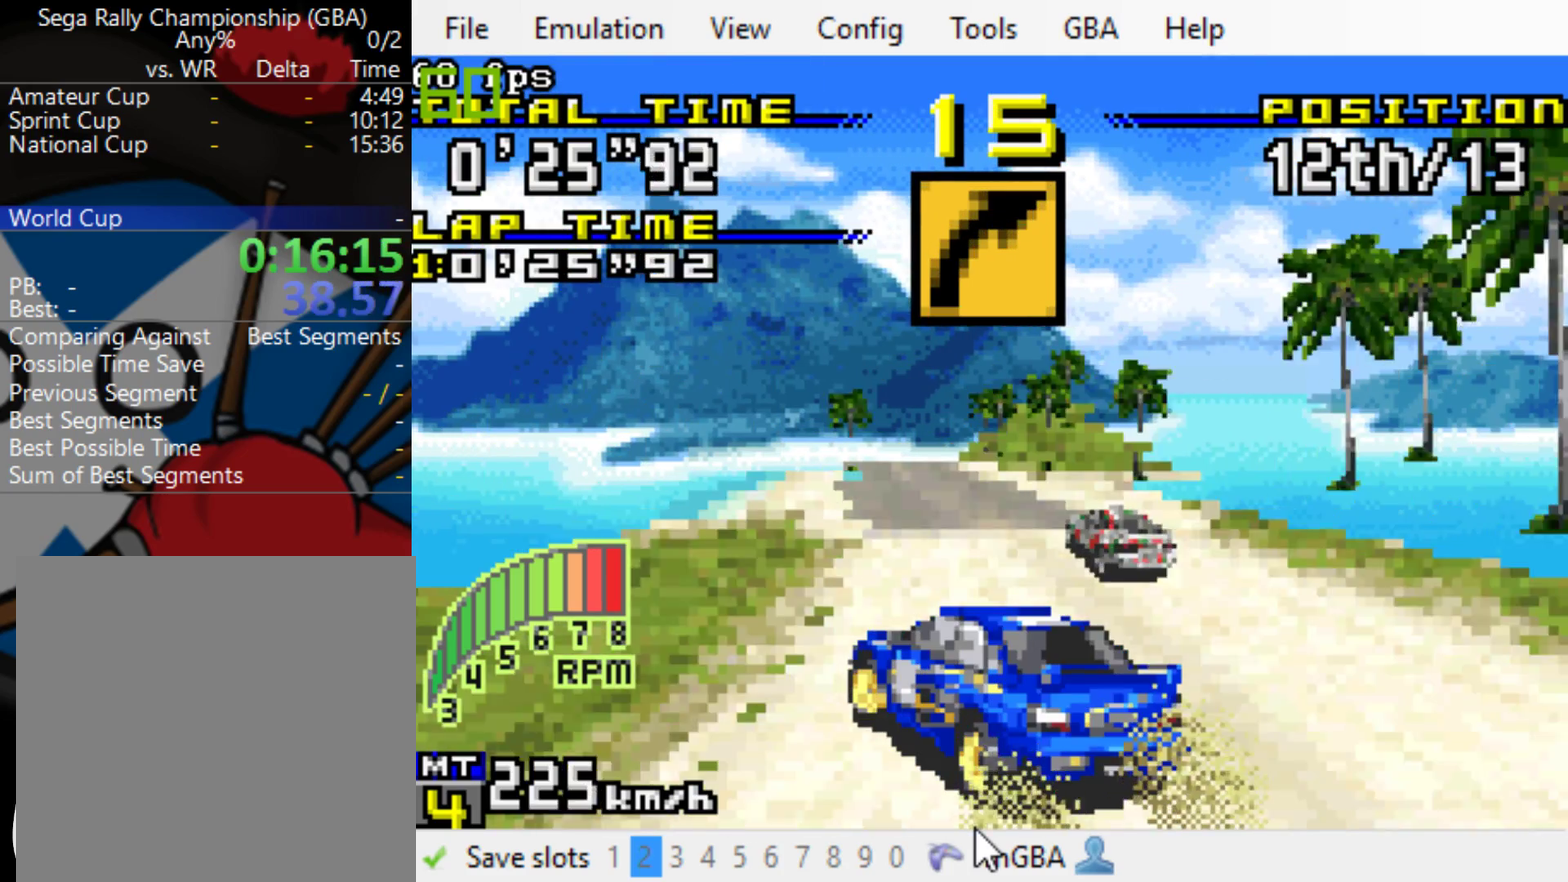
{"buttons": ["B", "DPAD_LEFT"], "events": [[167, "DPAD_LEFT", "down"], [300, "DPAD_LEFT", "up"], [500, "DPAD_LEFT", "down"]]}
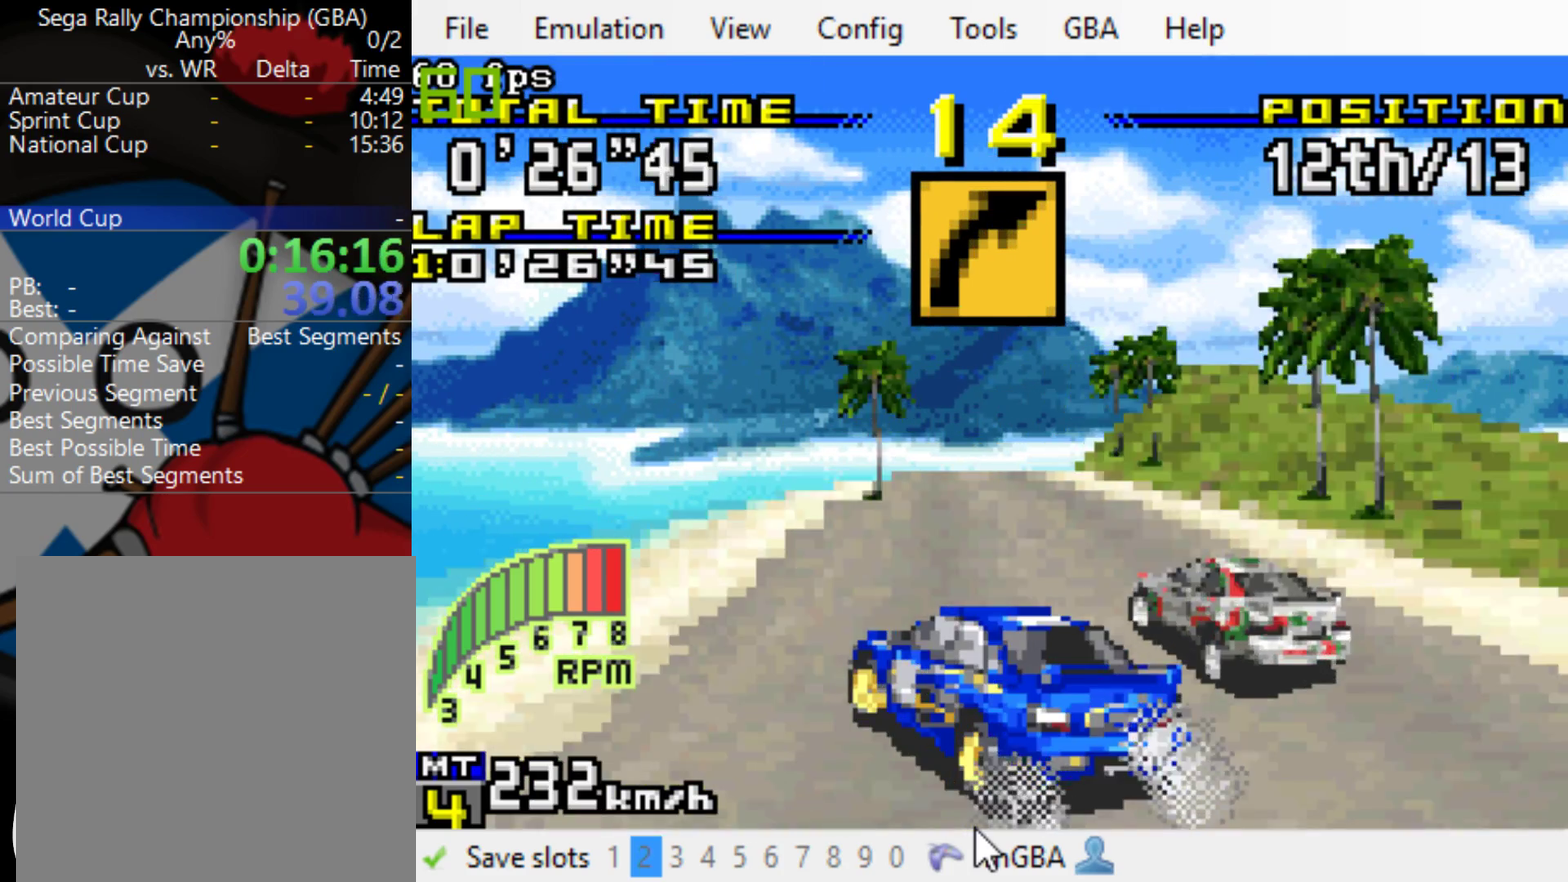
{"buttons": ["B", "DPAD_RIGHT"], "events": [[100, "DPAD_LEFT", "up"], [300, "DPAD_RIGHT", "down"]]}
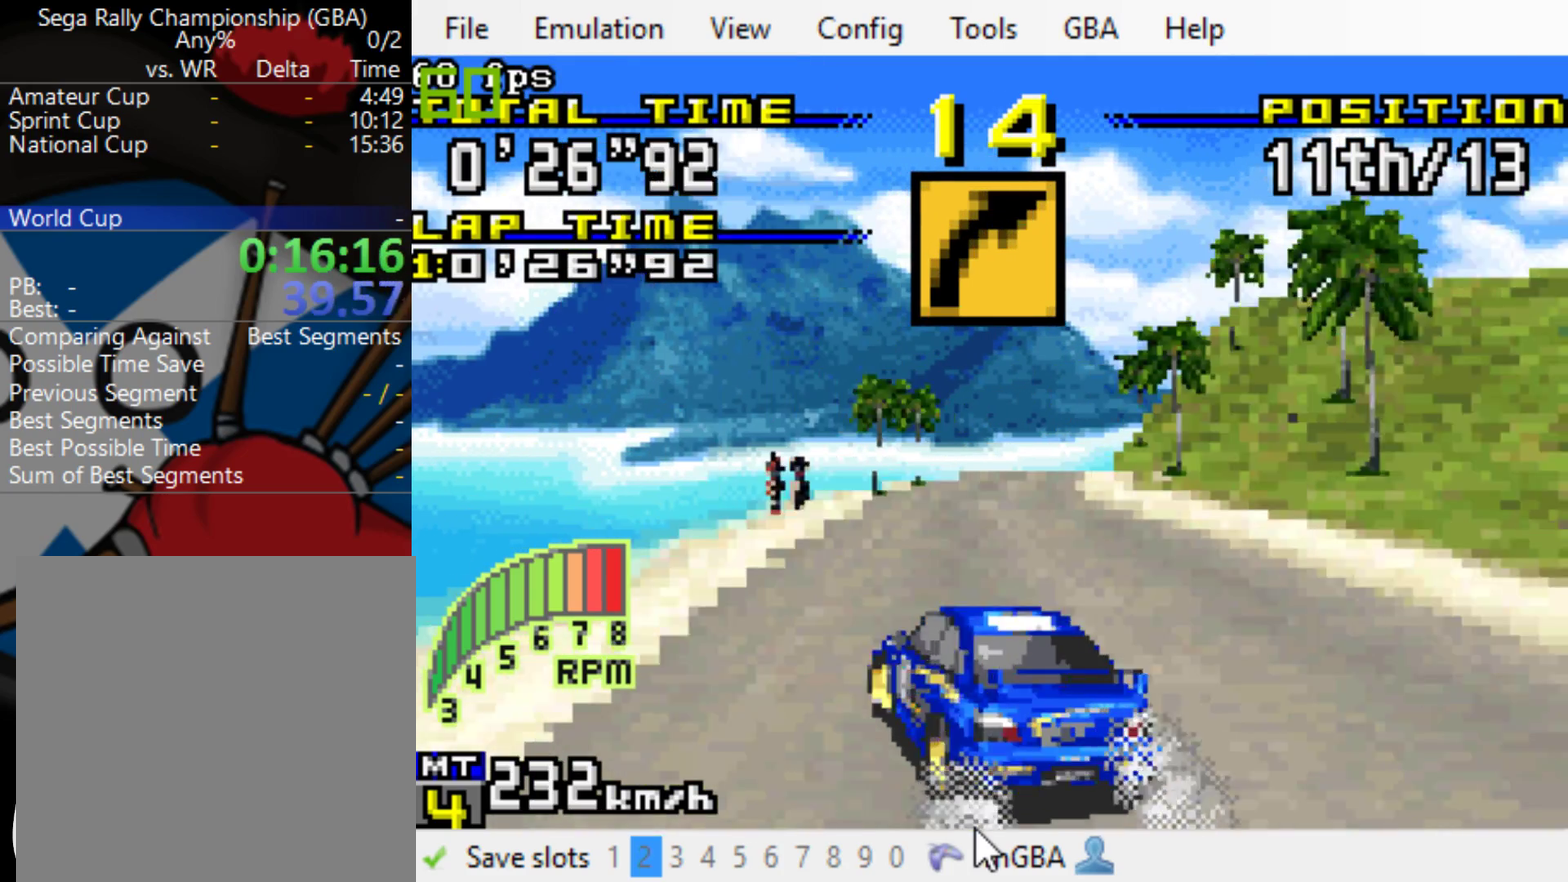
{"buttons": ["B", "DPAD_RIGHT"], "events": [[167, "DPAD_RIGHT", "up"], [467, "DPAD_RIGHT", "down"]]}
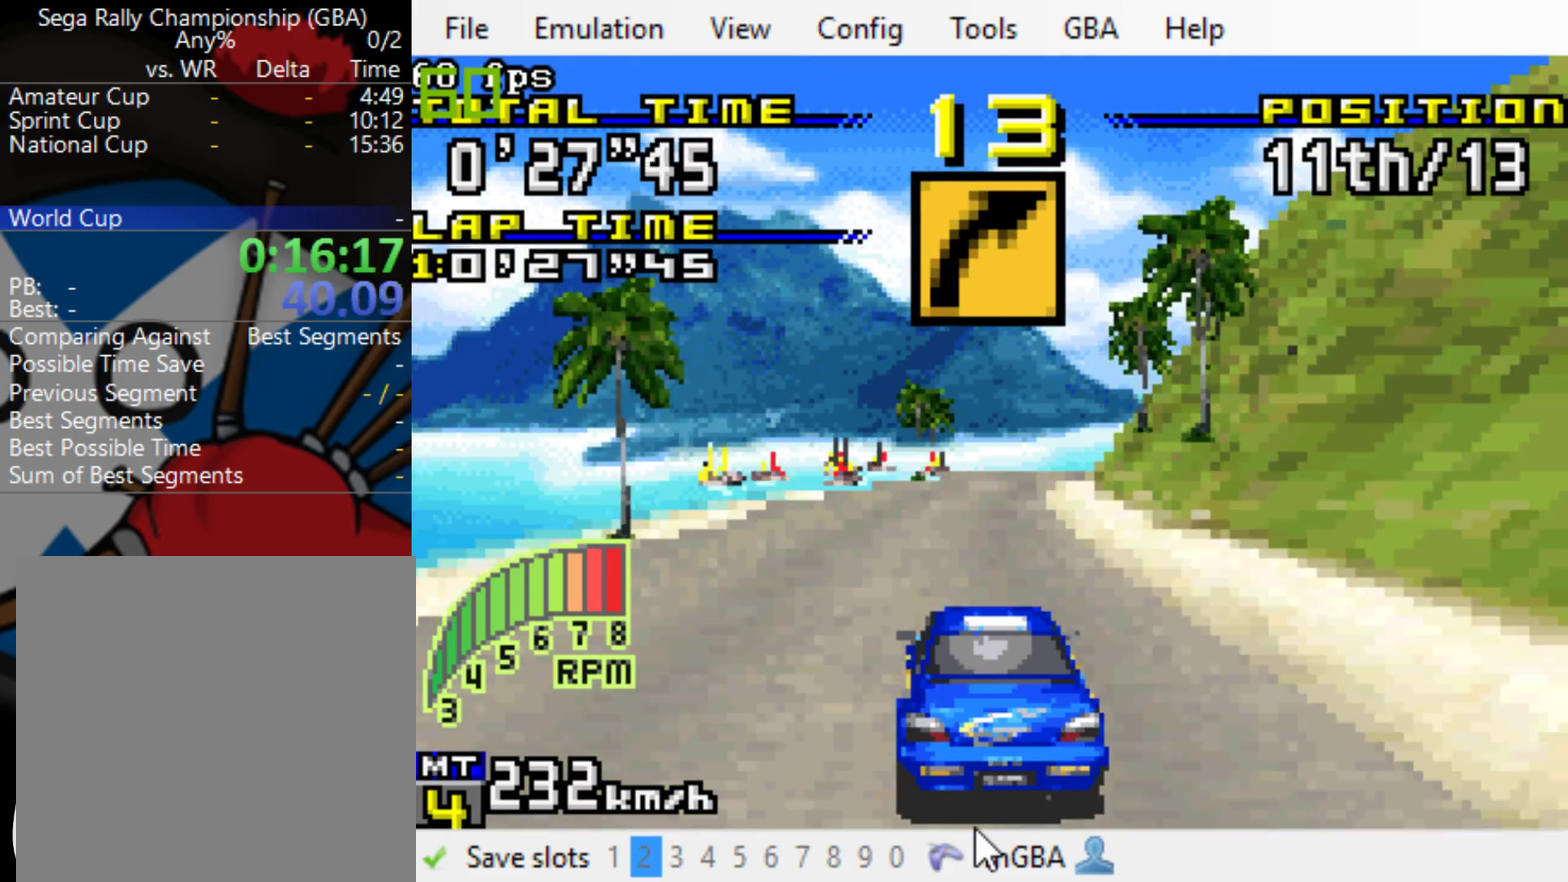
{"buttons": ["B", "DPAD_RIGHT"], "events": [[83, "DPAD_RIGHT", "up"], [483, "DPAD_RIGHT", "down"]]}
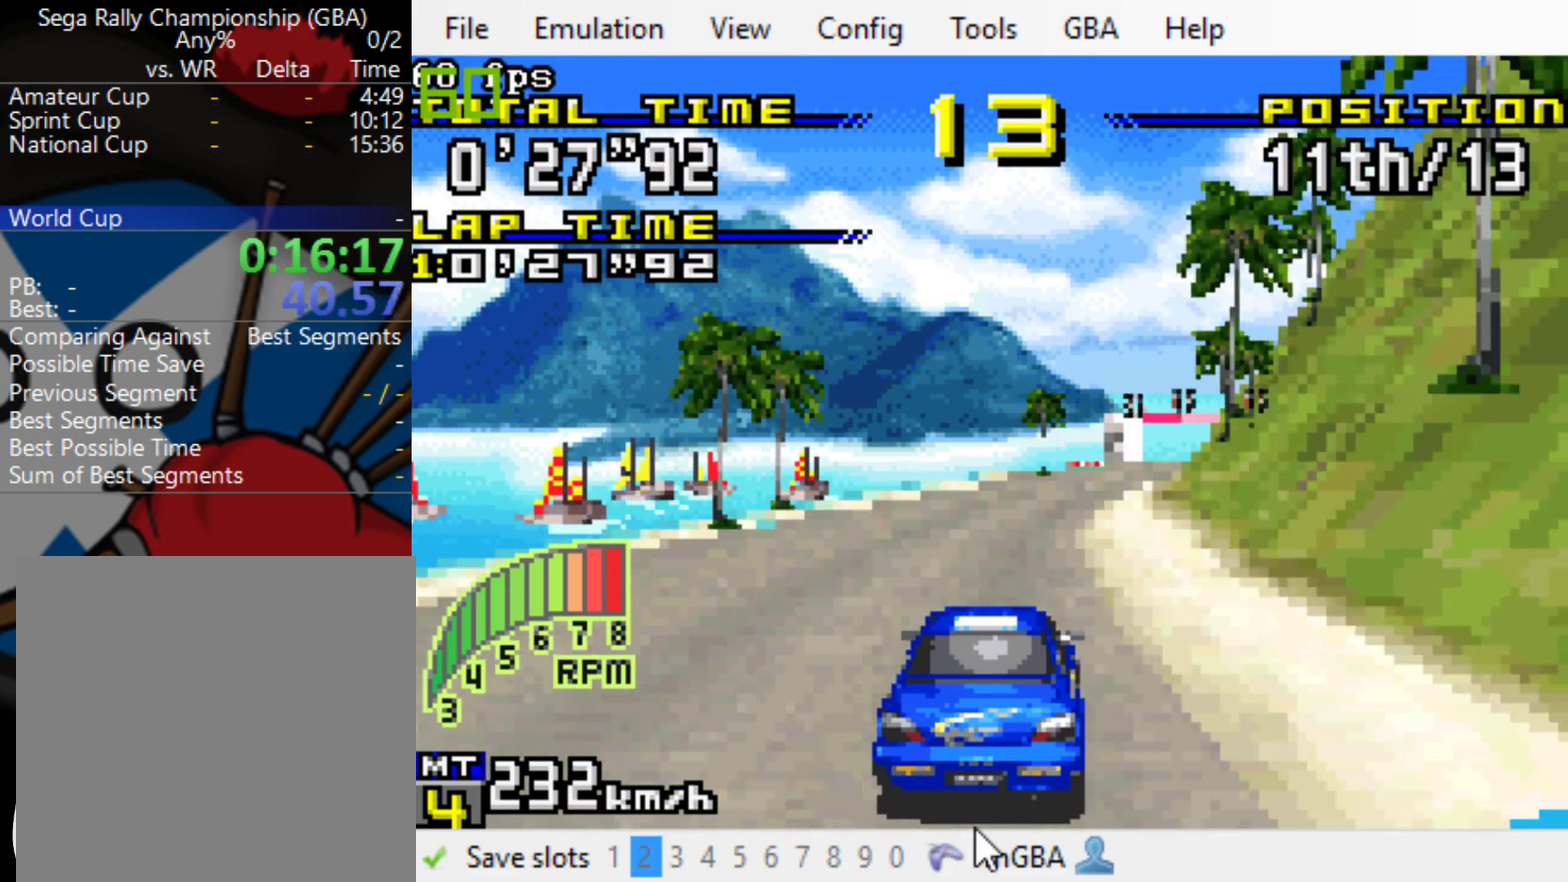
{"buttons": ["B", "DPAD_RIGHT"], "events": []}
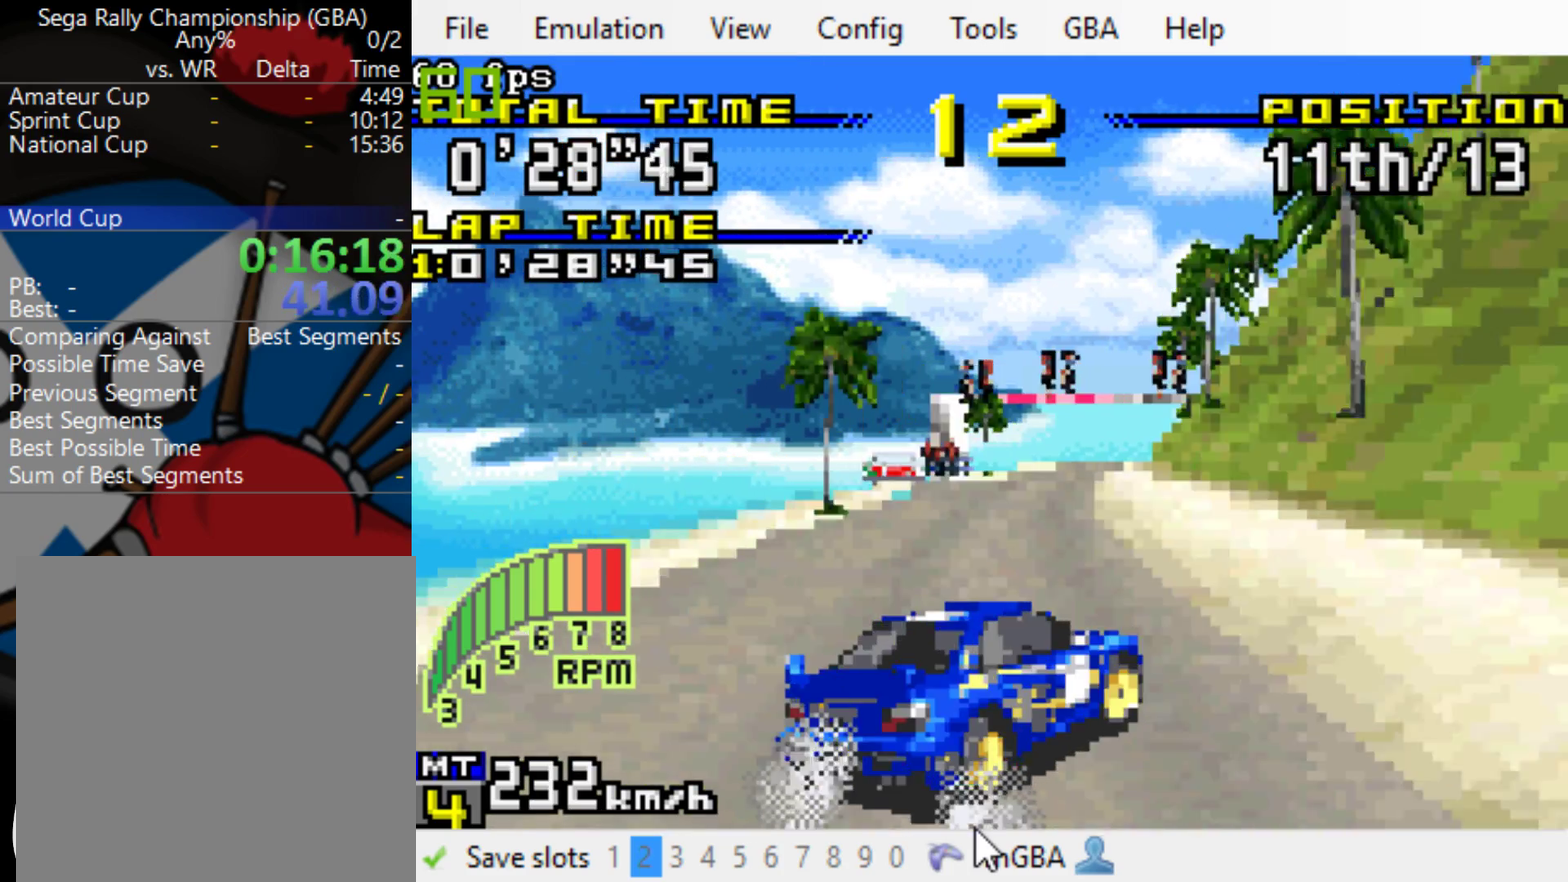
{"buttons": ["B", "DPAD_RIGHT"], "events": []}
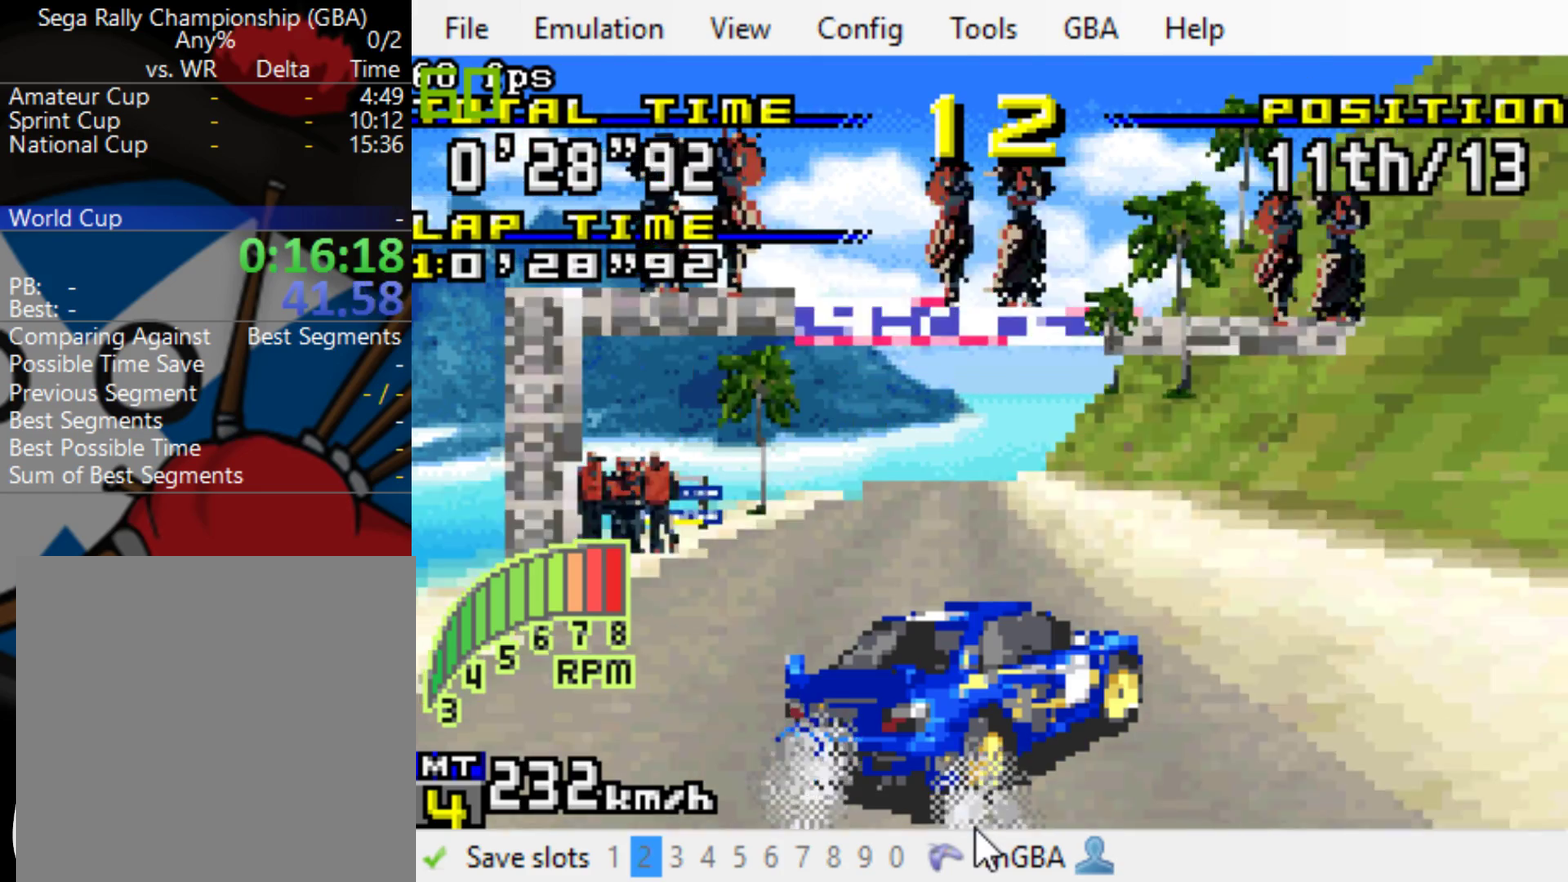
{"buttons": ["B"], "events": [[50, "DPAD_RIGHT", "up"]]}
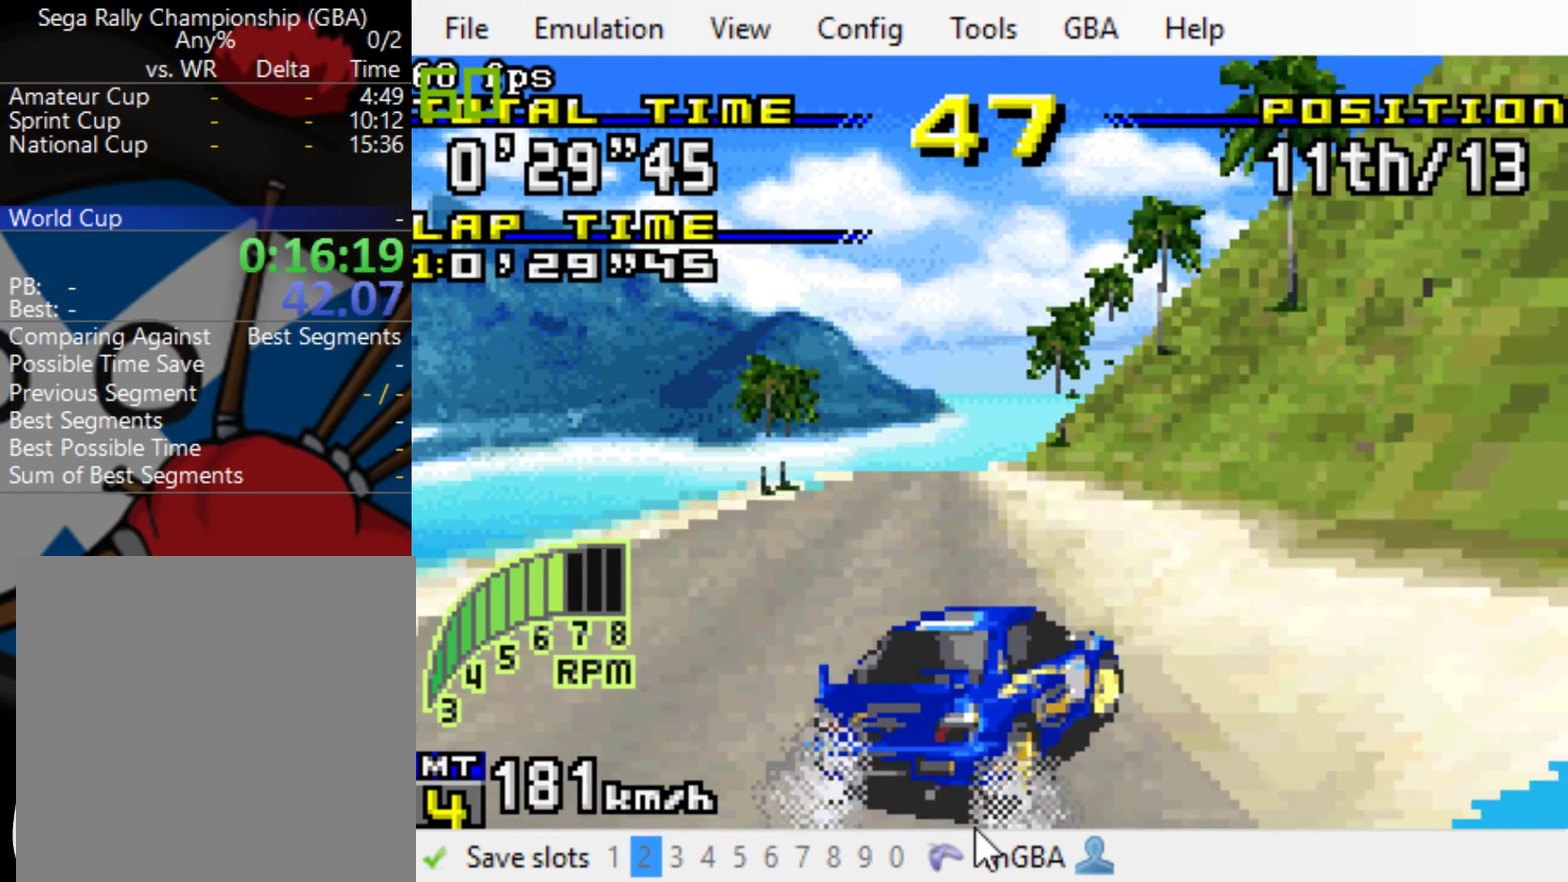
{"buttons": ["B", "DPAD_LEFT"], "events": [[400, "DPAD_LEFT", "down"]]}
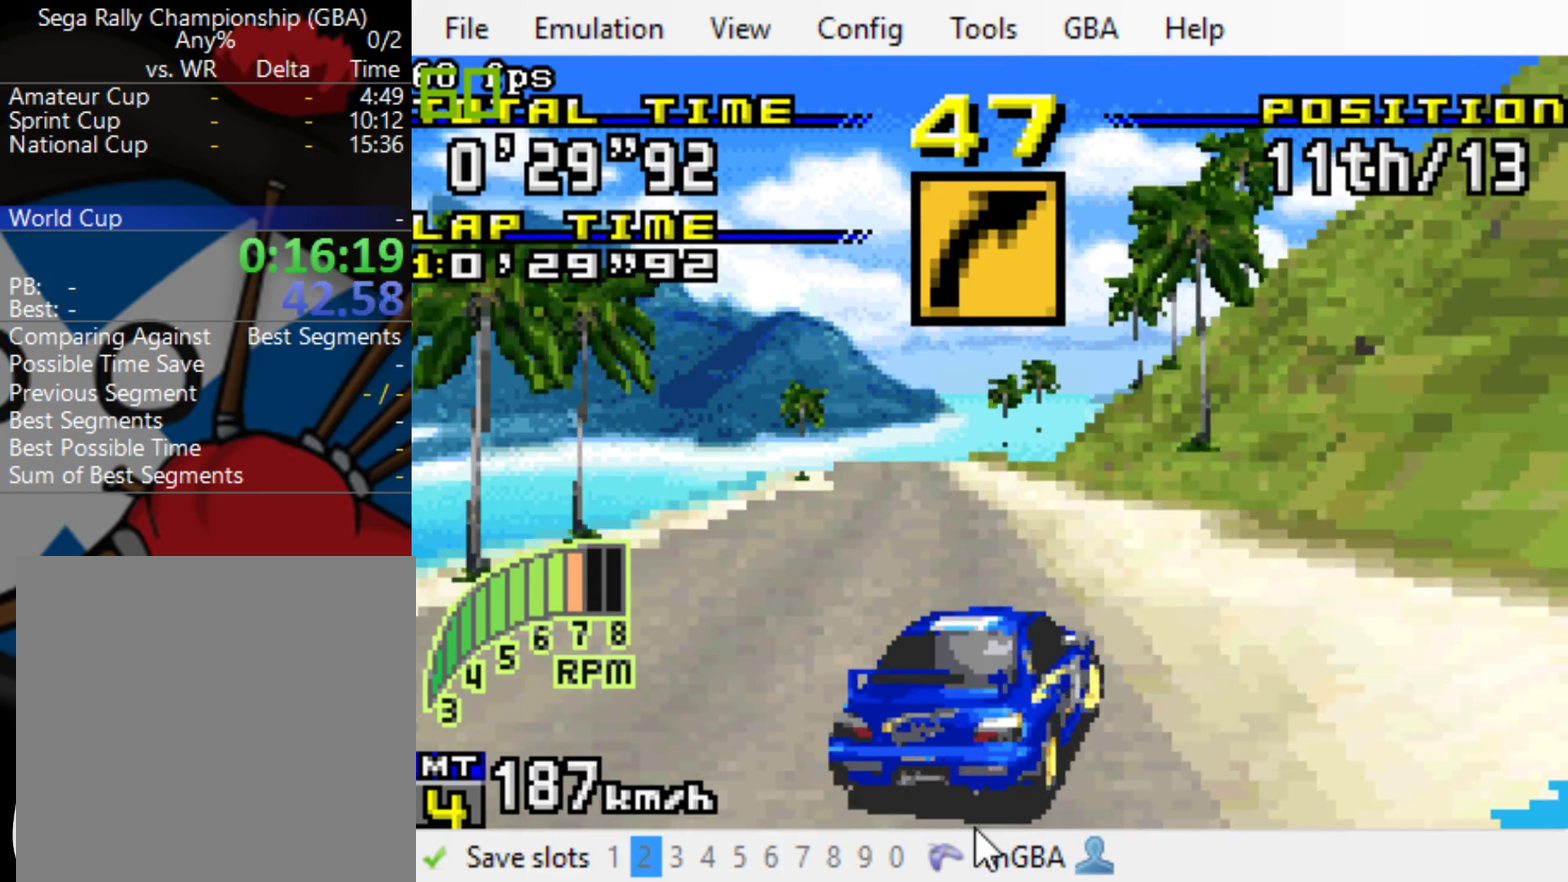
{"buttons": ["B"], "events": [[33, "DPAD_LEFT", "up"]]}
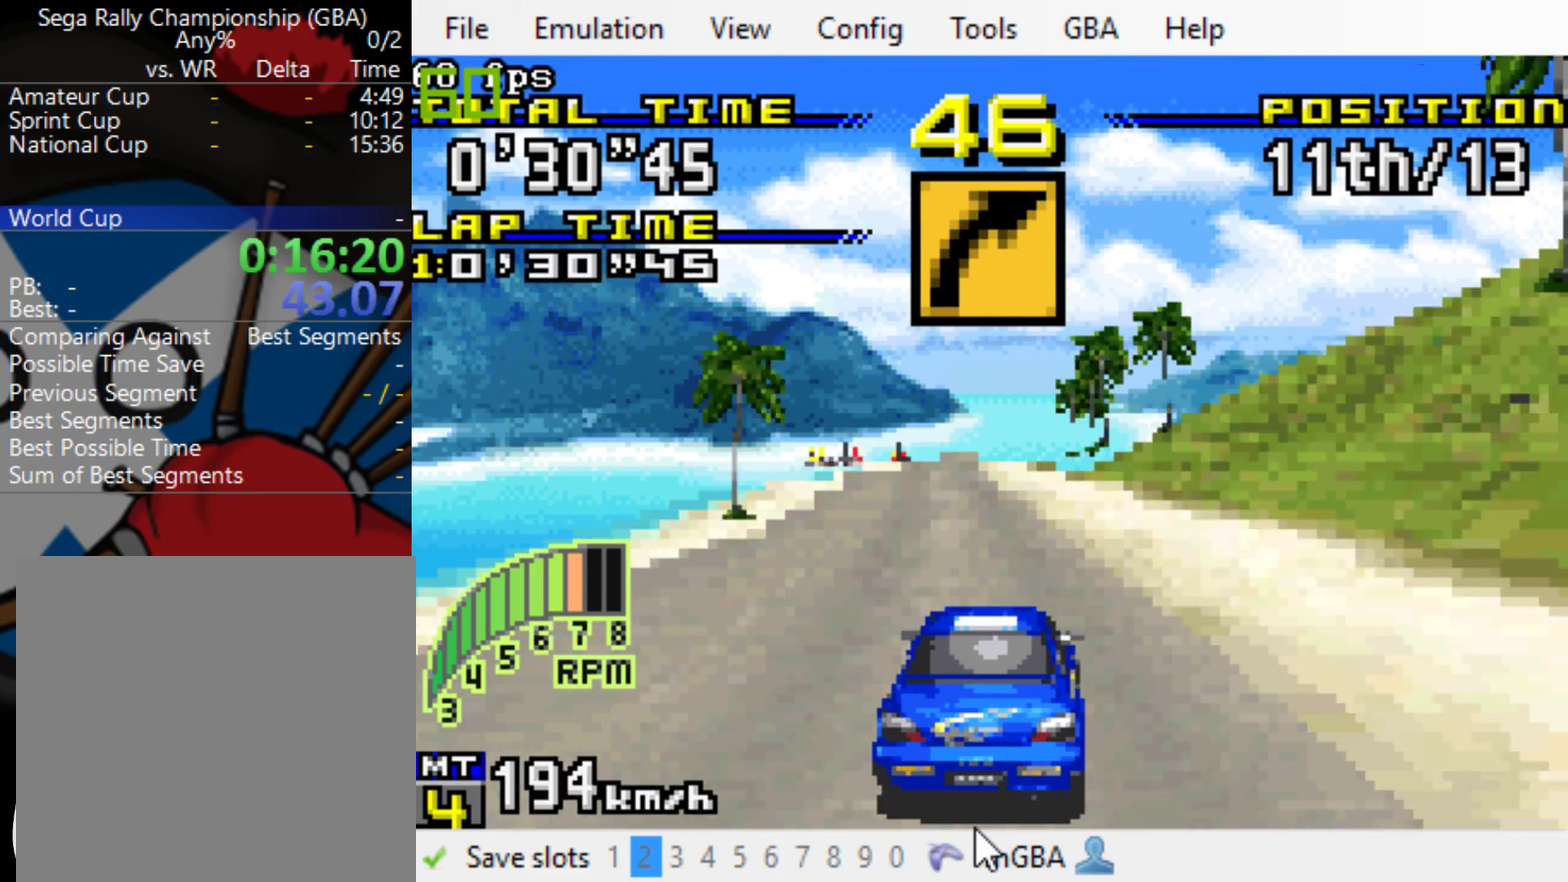
{"buttons": ["B"], "events": []}
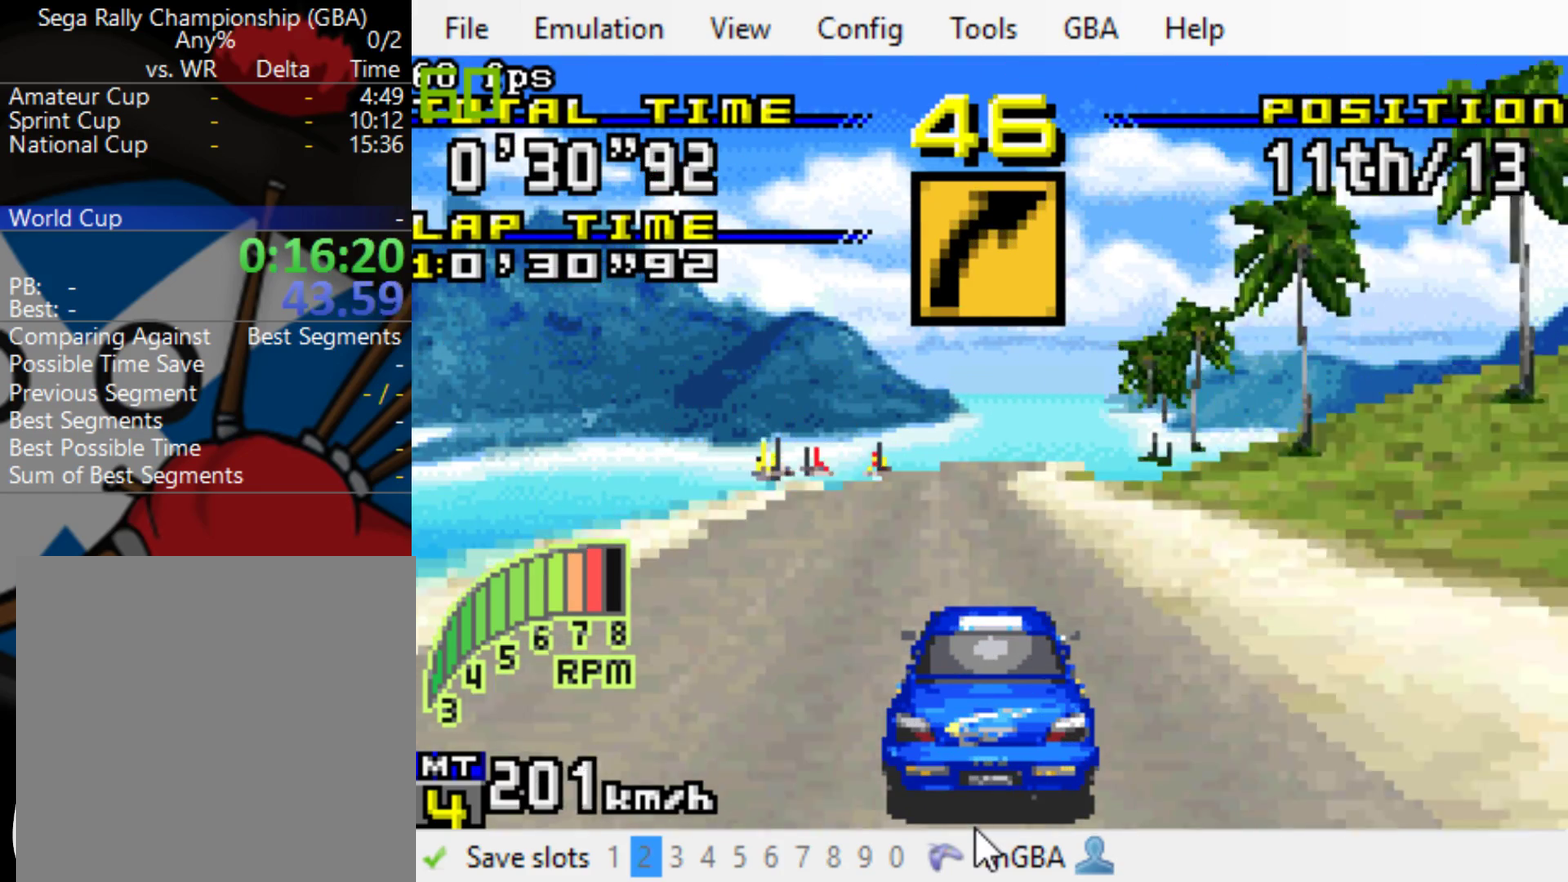
{"buttons": ["B"], "events": [[217, "DPAD_RIGHT", "down"], [483, "DPAD_RIGHT", "up"]]}
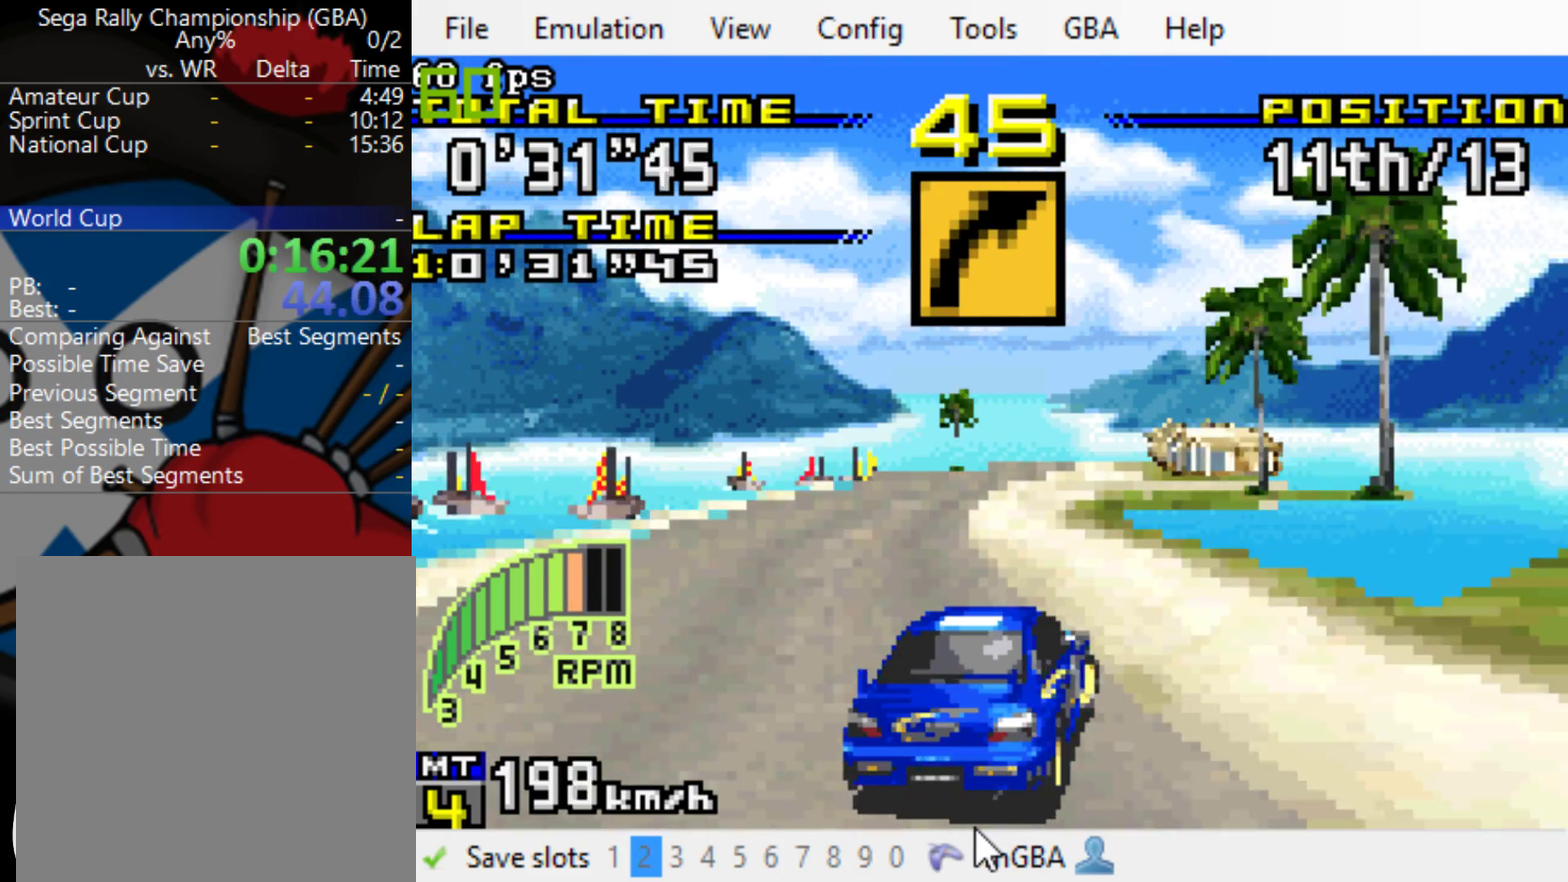
{"buttons": ["B", "DPAD_RIGHT"], "events": [[317, "DPAD_RIGHT", "down"]]}
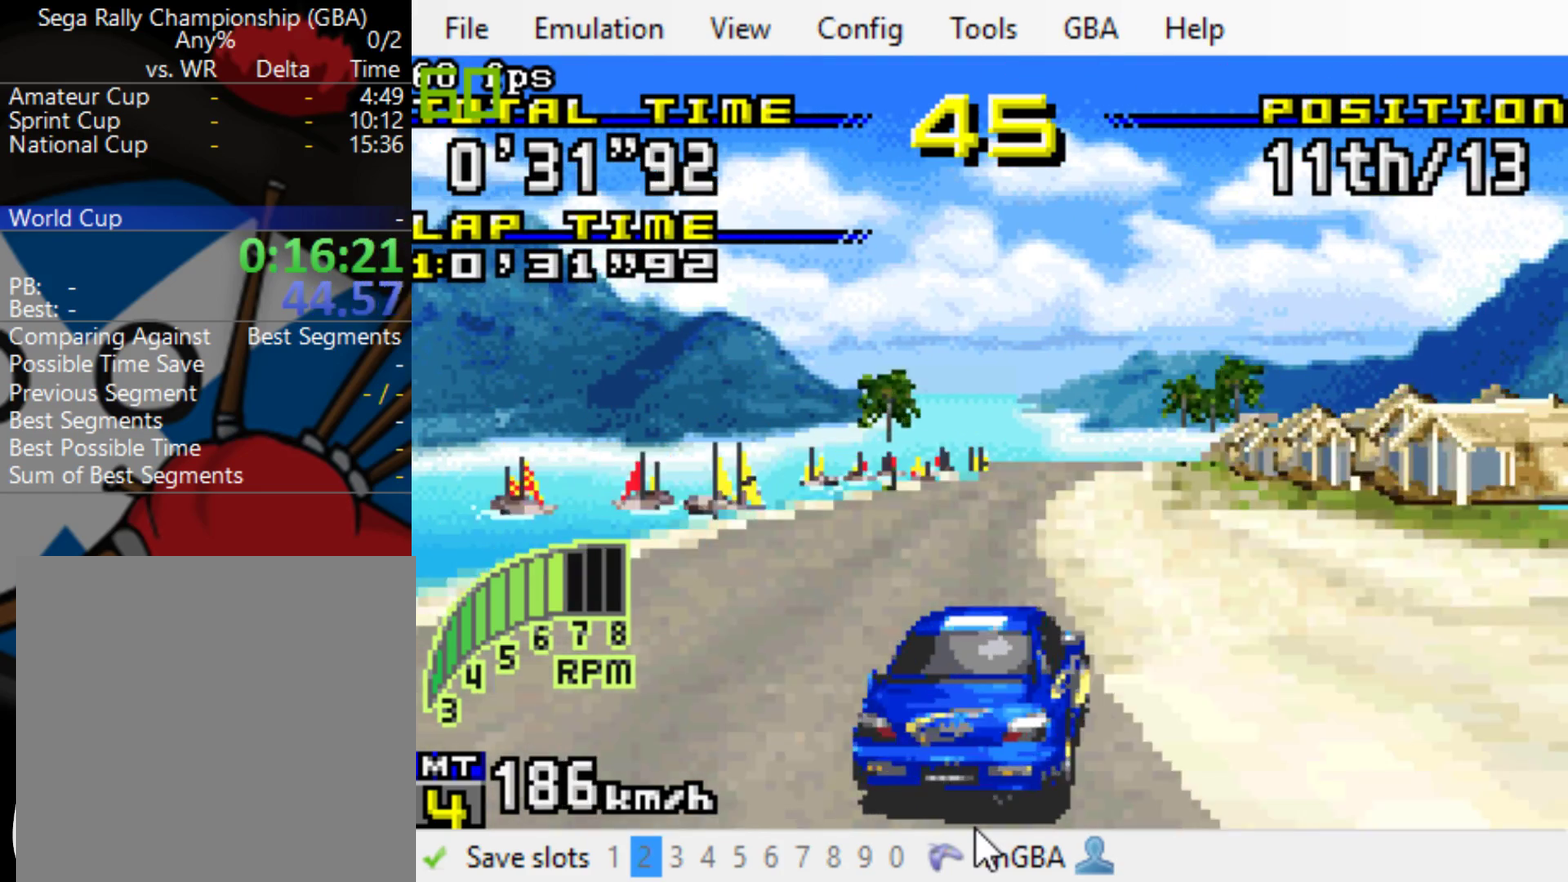
{"buttons": ["B", "DPAD_RIGHT"], "events": [[117, "DPAD_RIGHT", "up"], [417, "DPAD_RIGHT", "down"]]}
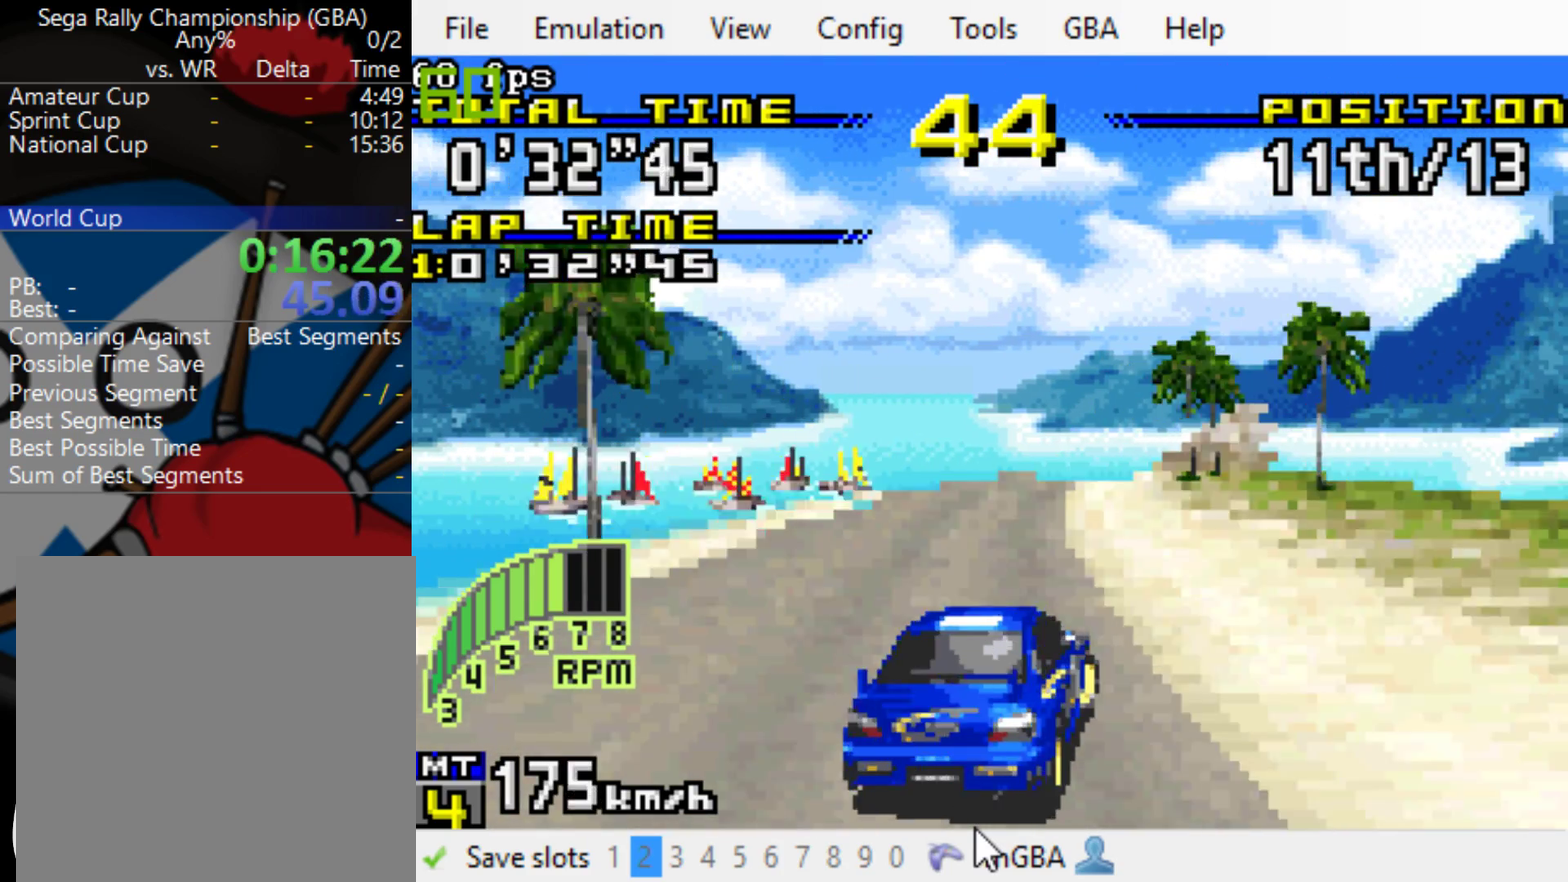
{"buttons": ["B"], "events": [[100, "DPAD_RIGHT", "up"]]}
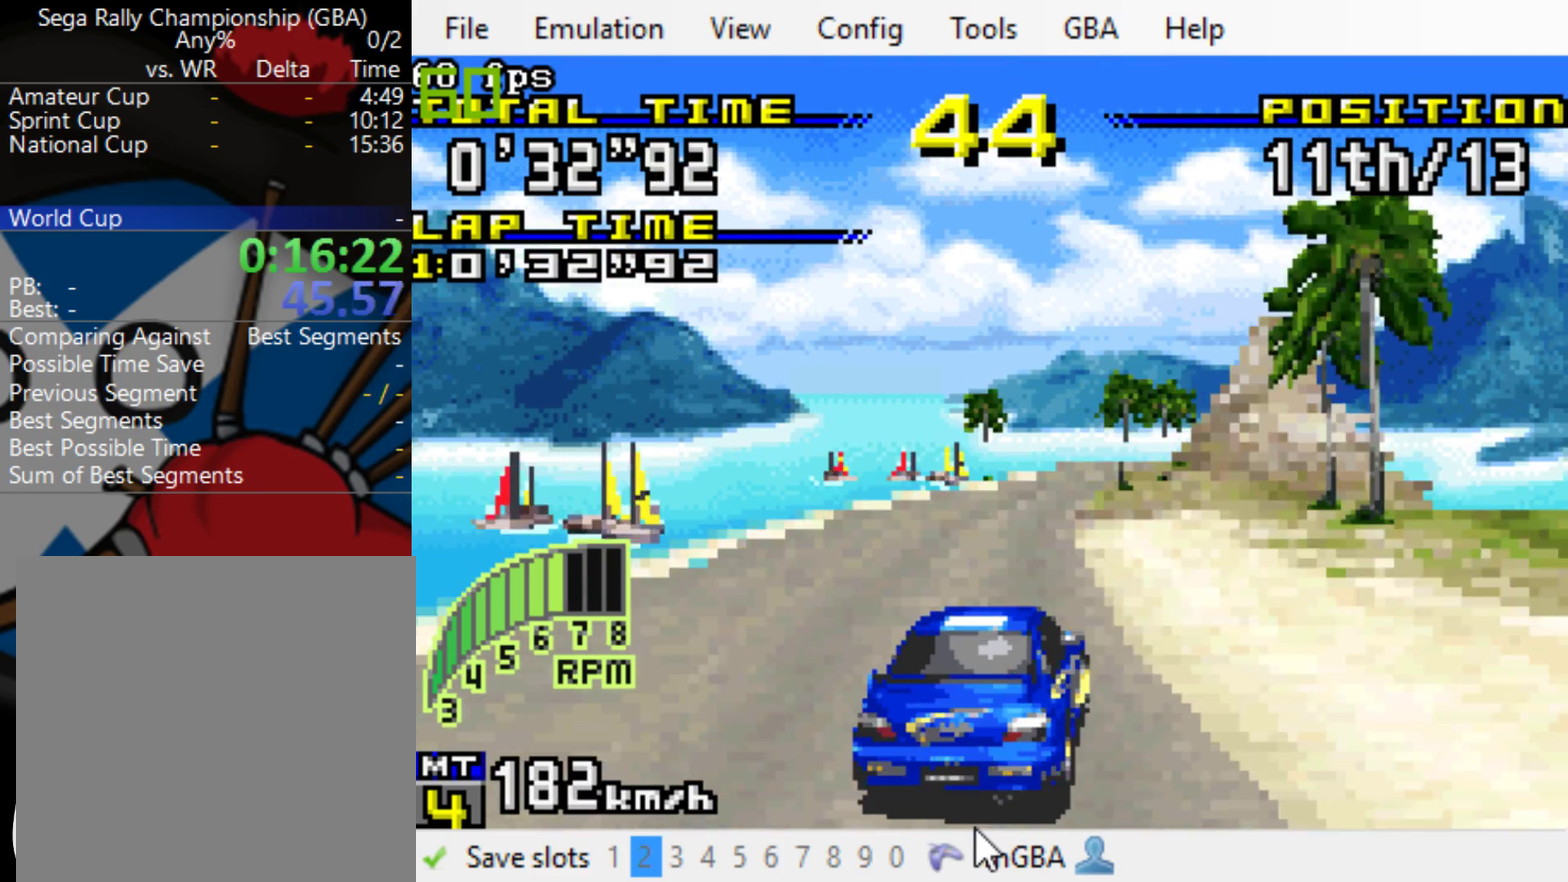
{"buttons": ["B"], "events": [[100, "DPAD_RIGHT", "down"], [433, "DPAD_RIGHT", "up"]]}